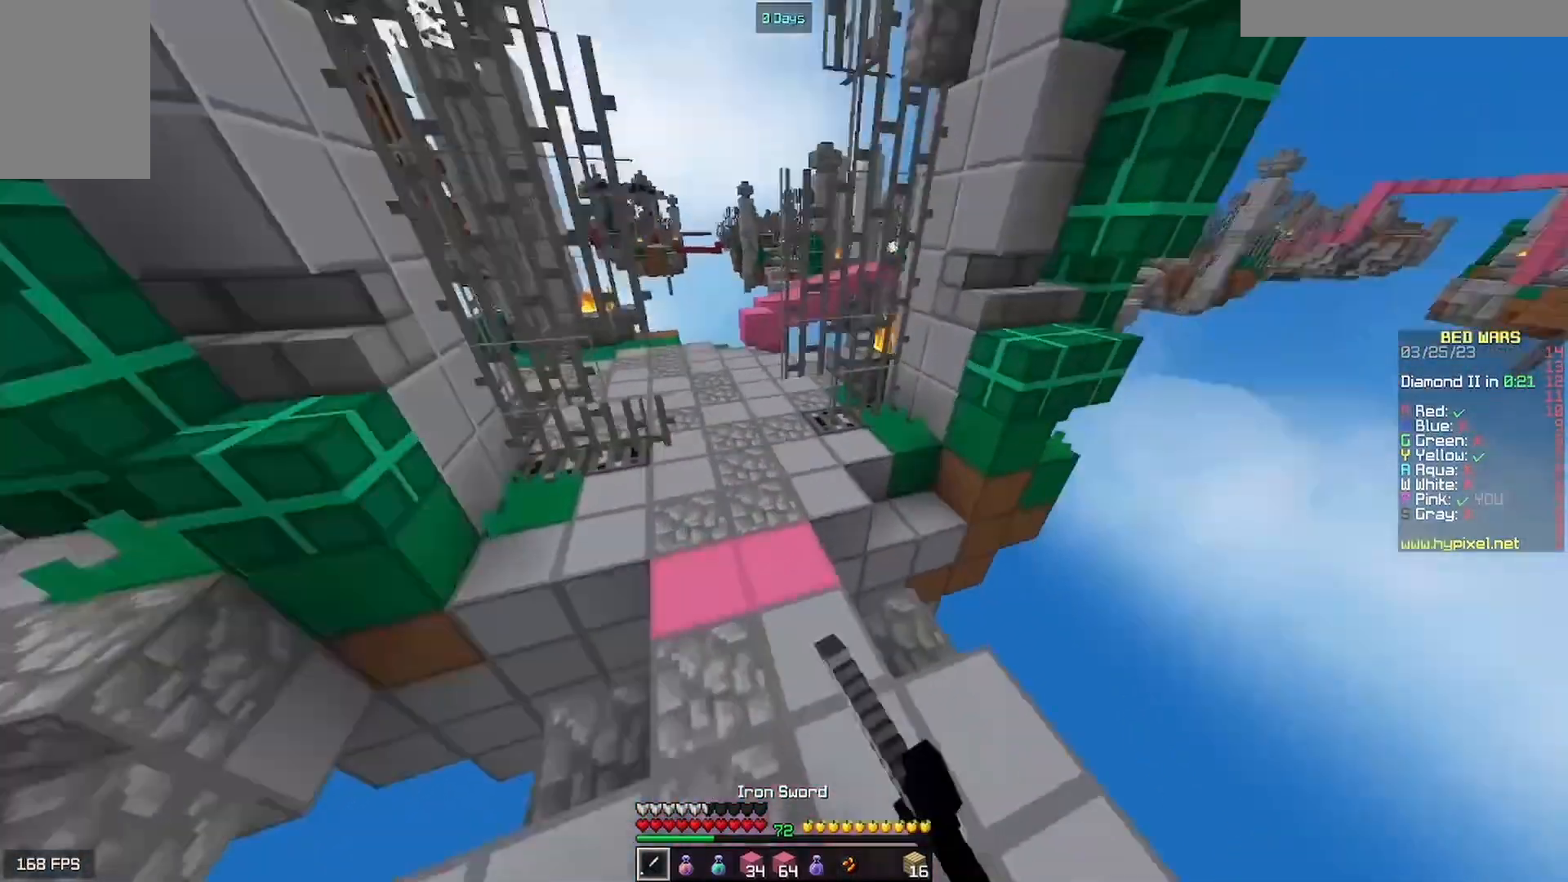
Gameplay with keyboard and mouse; each line is a JSON object with the keys and mouse buttons held at the frame after it. "events" lists presses ("down") and releases ("up") of "a", "d", "s", "w", "mouse_left" and "mouse_right" between this image and that frame as [ms after this image, input, new state], when the widget could be followed in between. "mouse_left", "mouse_right" = the "left", "right" buttons of the "mouse" list. No other keys are recorded. Fast repeated clicks can show as one long hold. Mouse movement is not recorded.
{"keys": ["a", "w"], "mouse": [], "events": [[33, "mouse_left", "up"]]}
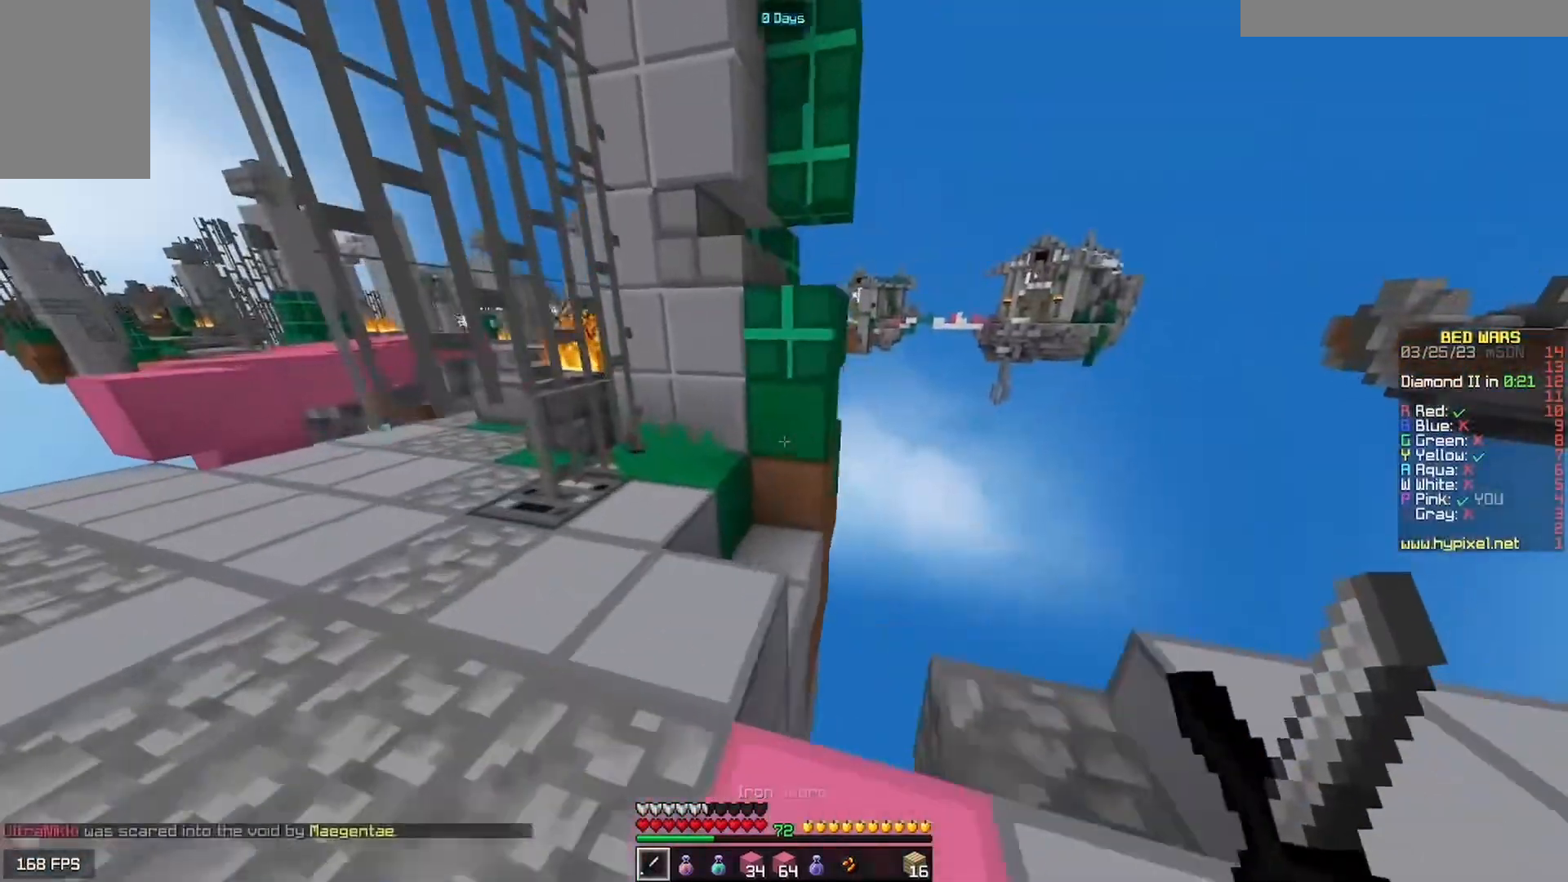
{"keys": ["w"], "mouse": [], "events": [[100, "w", "up"], [233, "w", "down"], [500, "a", "up"]]}
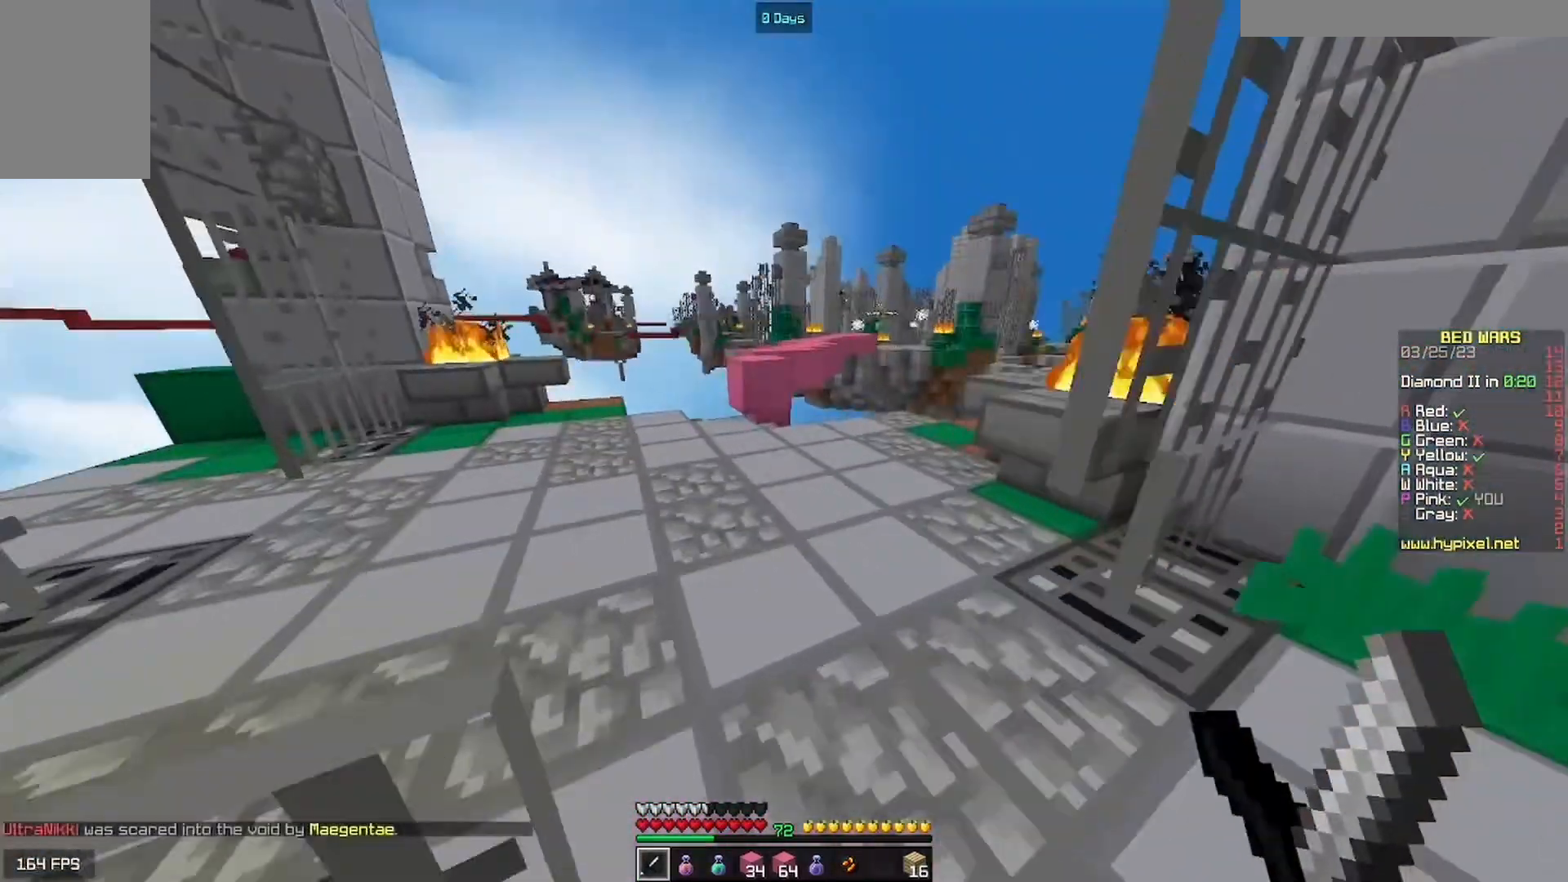
{"keys": ["w"], "mouse": [], "events": []}
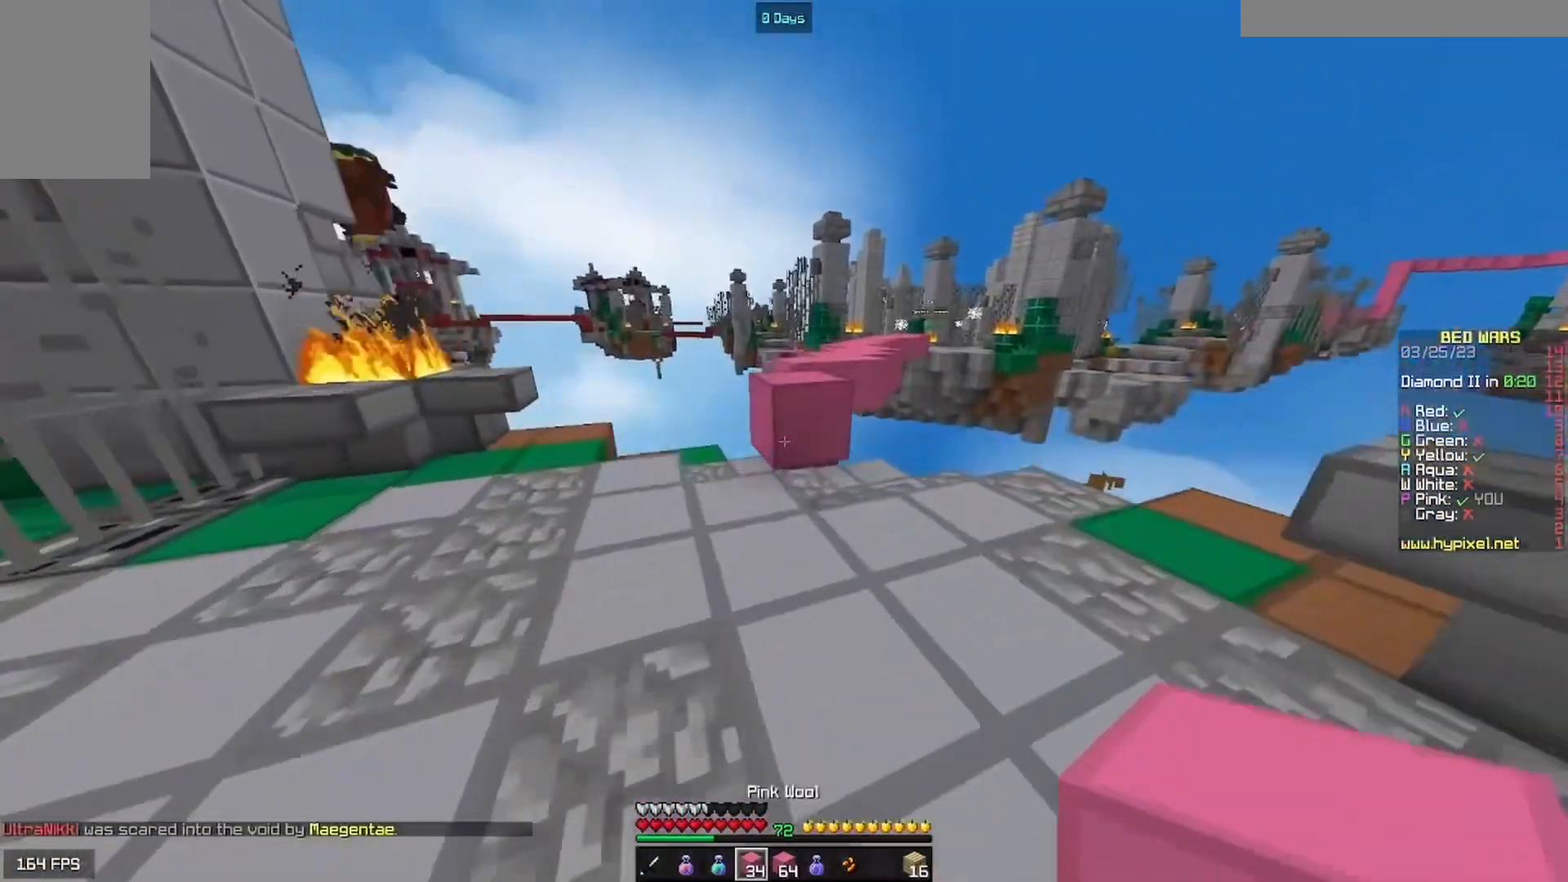
{"keys": ["w"], "mouse": [], "events": []}
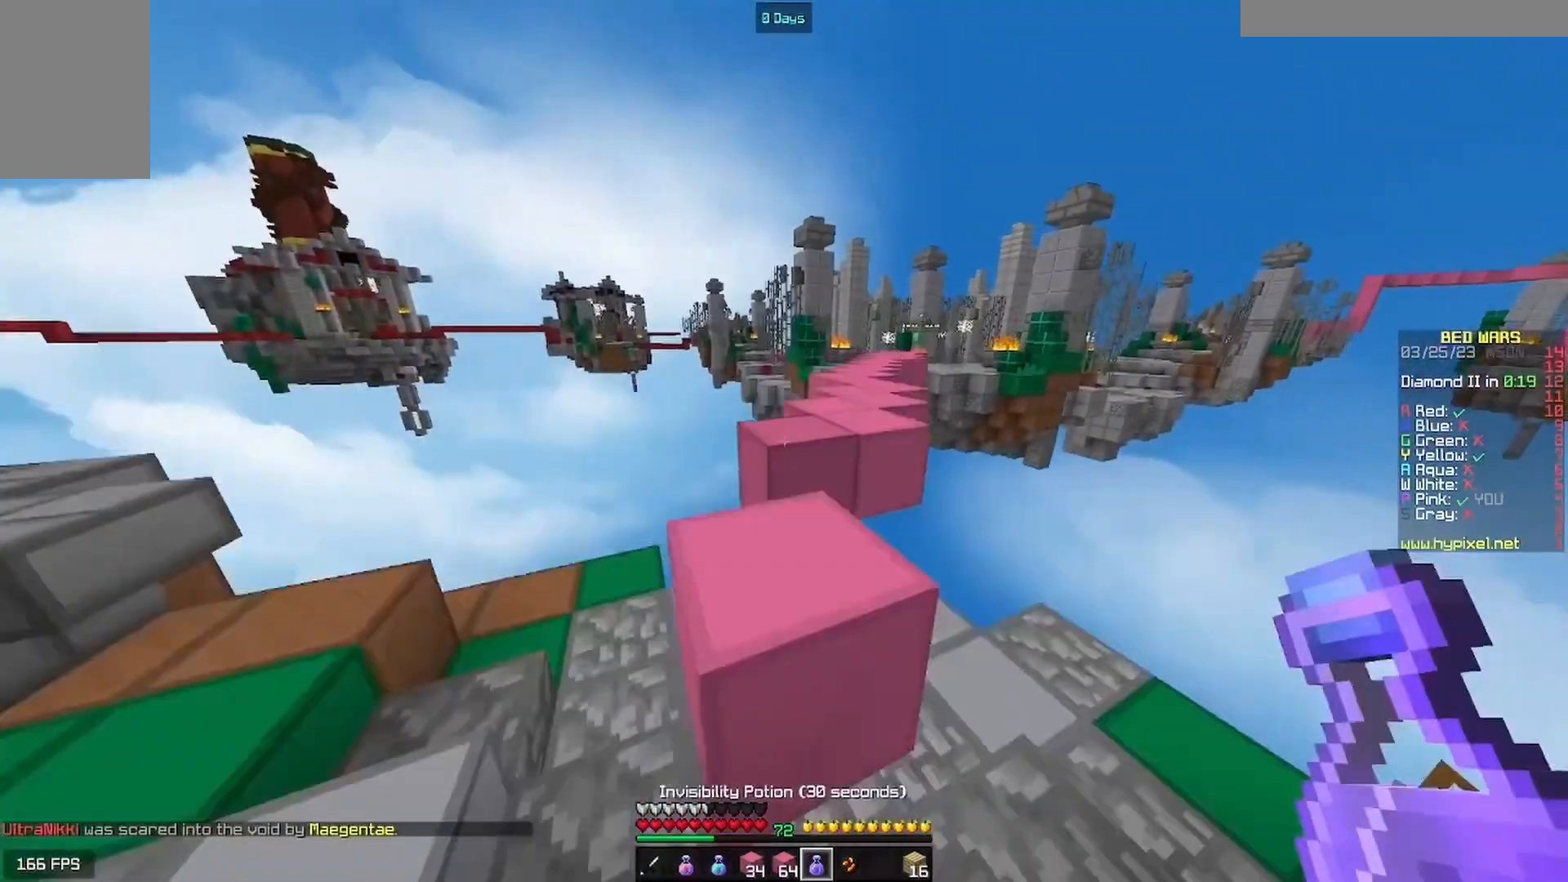
{"keys": ["d", "w"], "mouse": [], "events": [[200, "w", "up"], [300, "w", "down"], [467, "d", "down"]]}
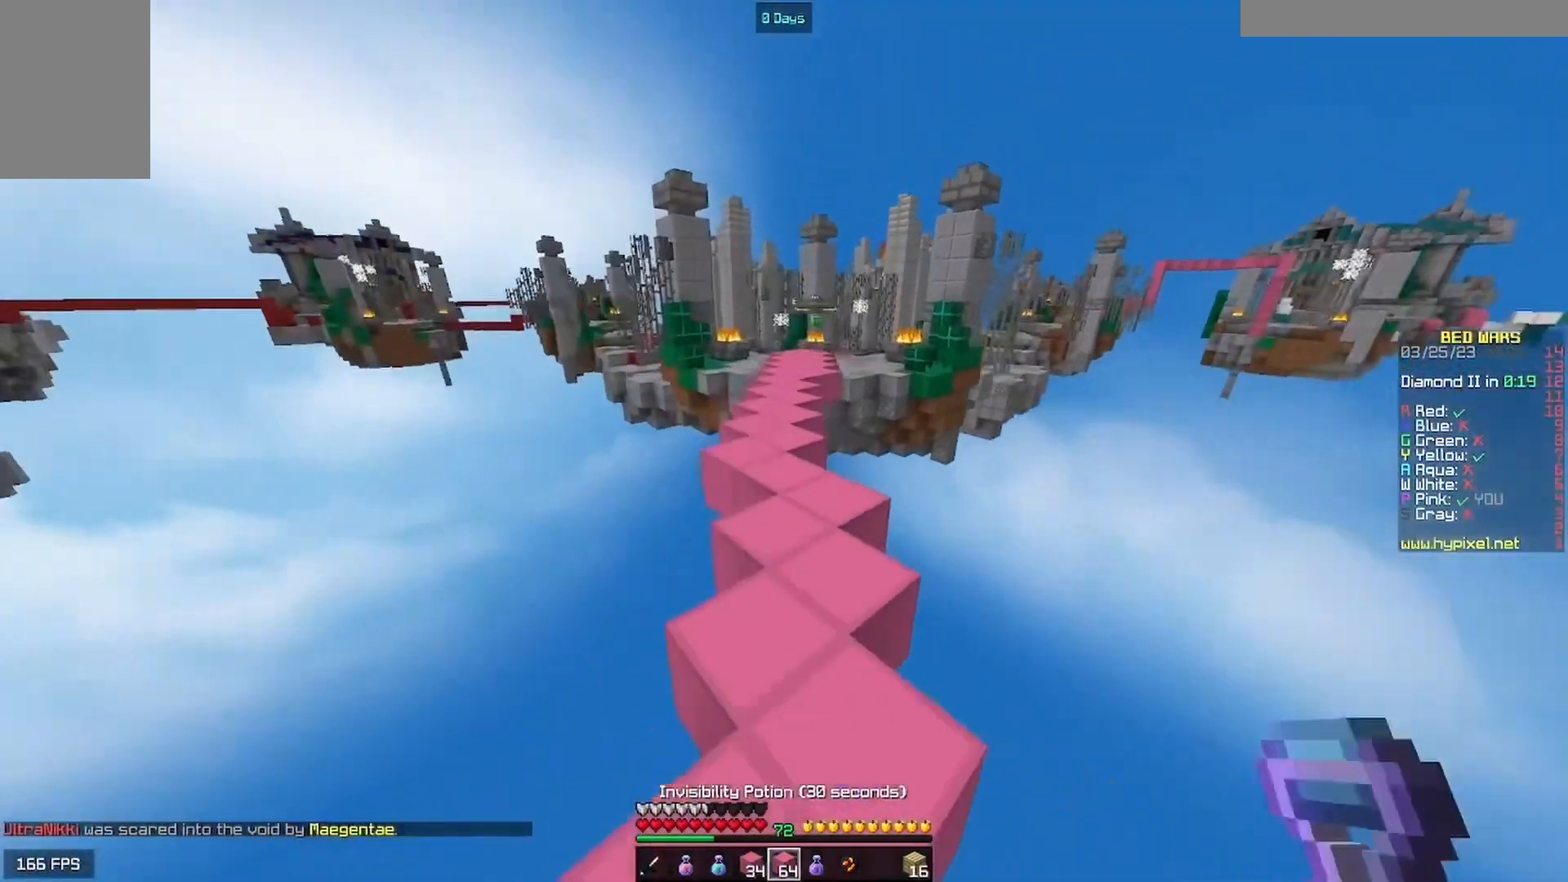
{"keys": ["w"], "mouse": [], "events": [[133, "d", "up"]]}
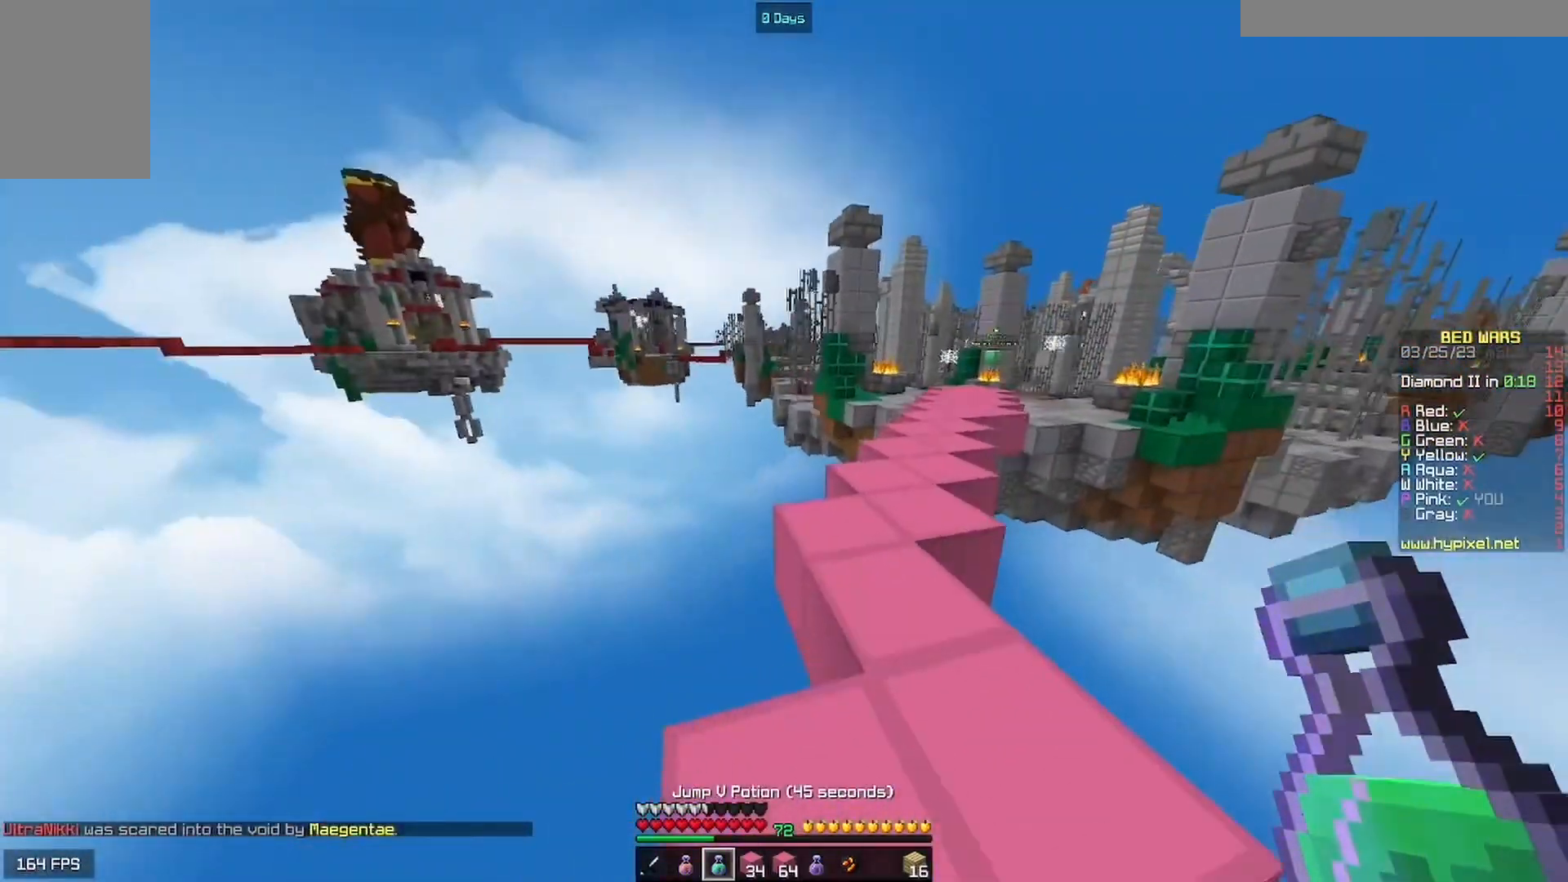
{"keys": ["d", "w"], "mouse": [], "events": [[133, "d", "down"]]}
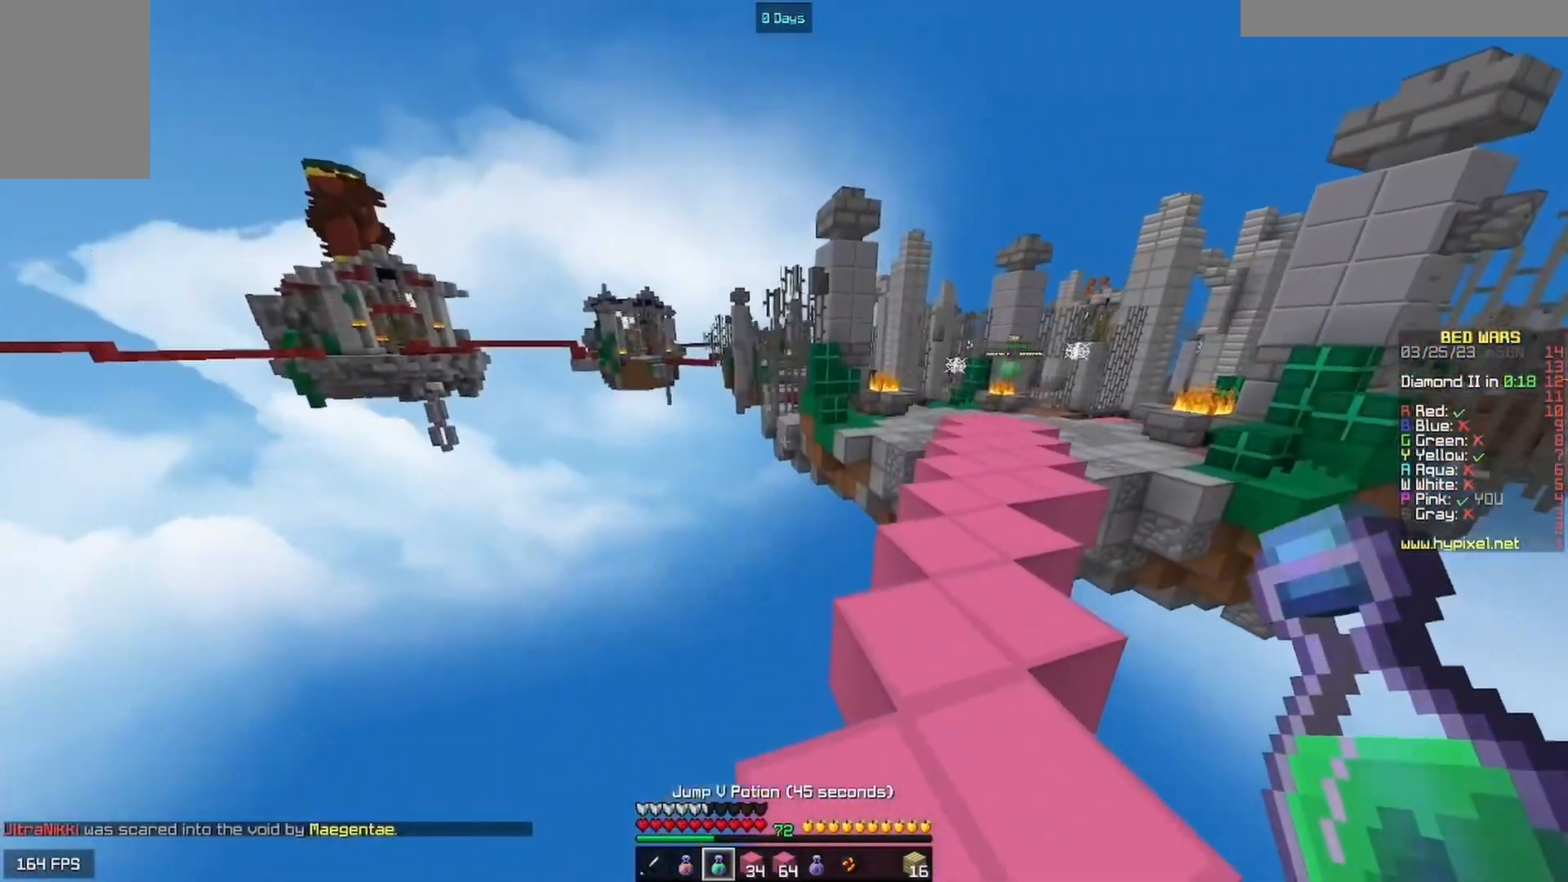
{"keys": ["d", "w"], "mouse": [], "events": []}
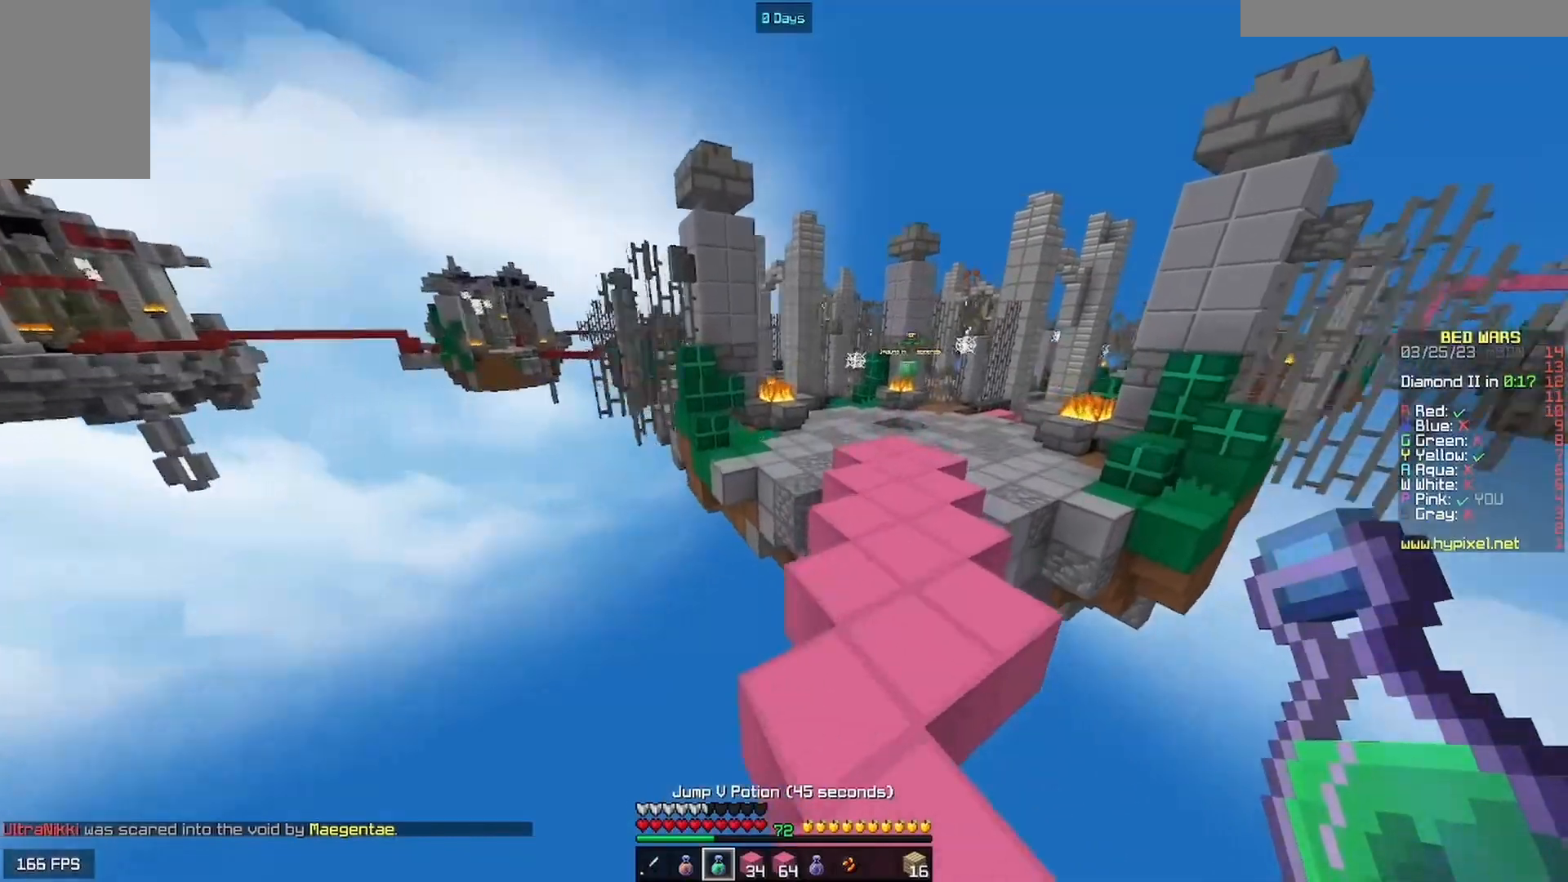
{"keys": ["w"], "mouse": [], "events": [[333, "d", "up"]]}
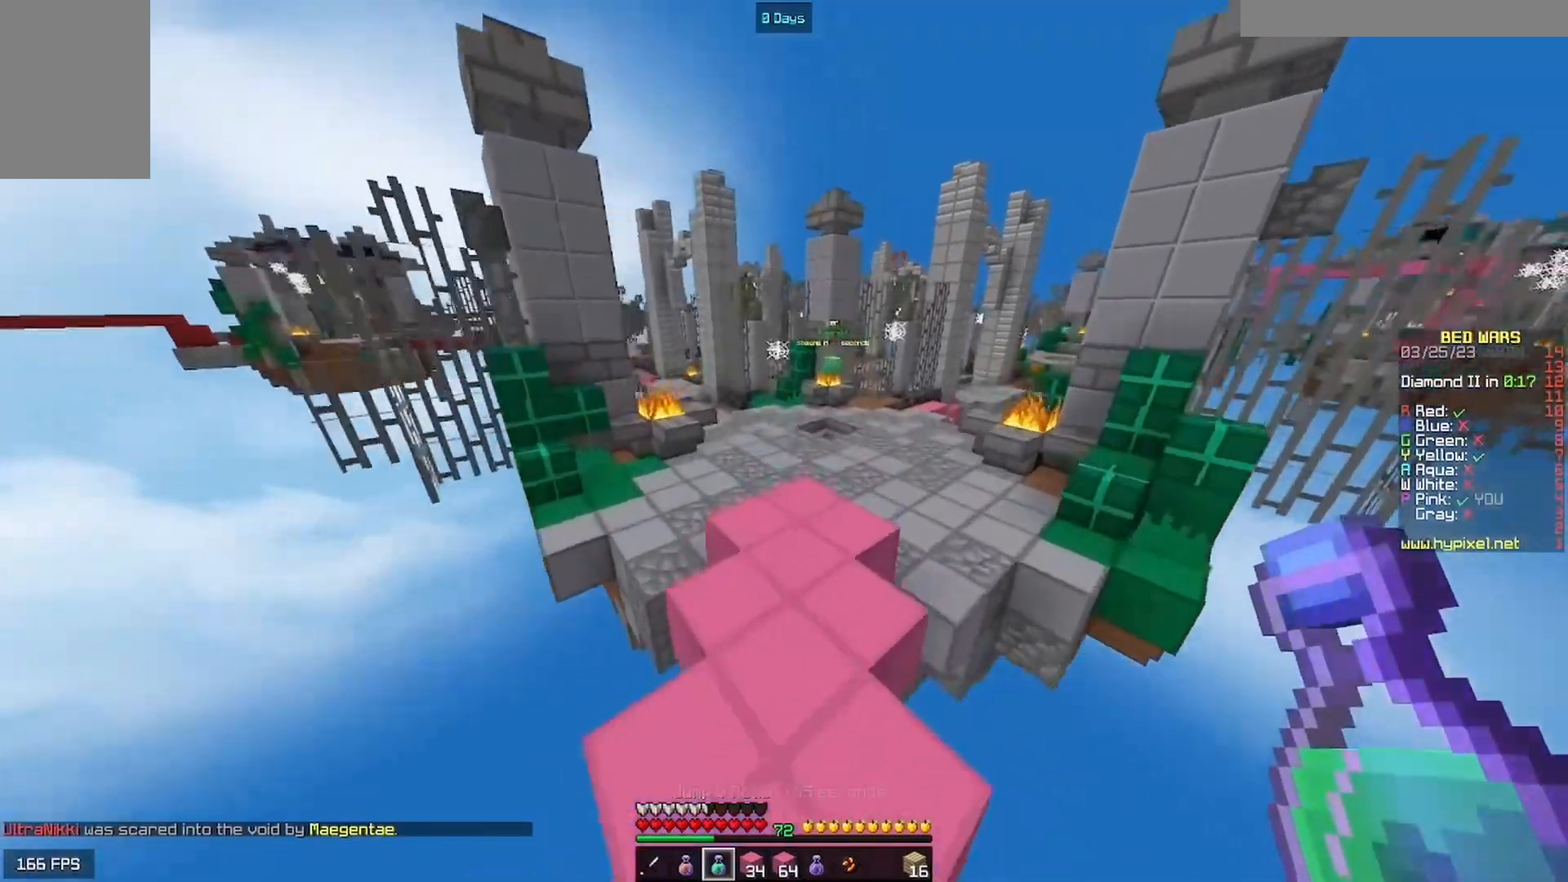
{"keys": ["w"], "mouse": [], "events": []}
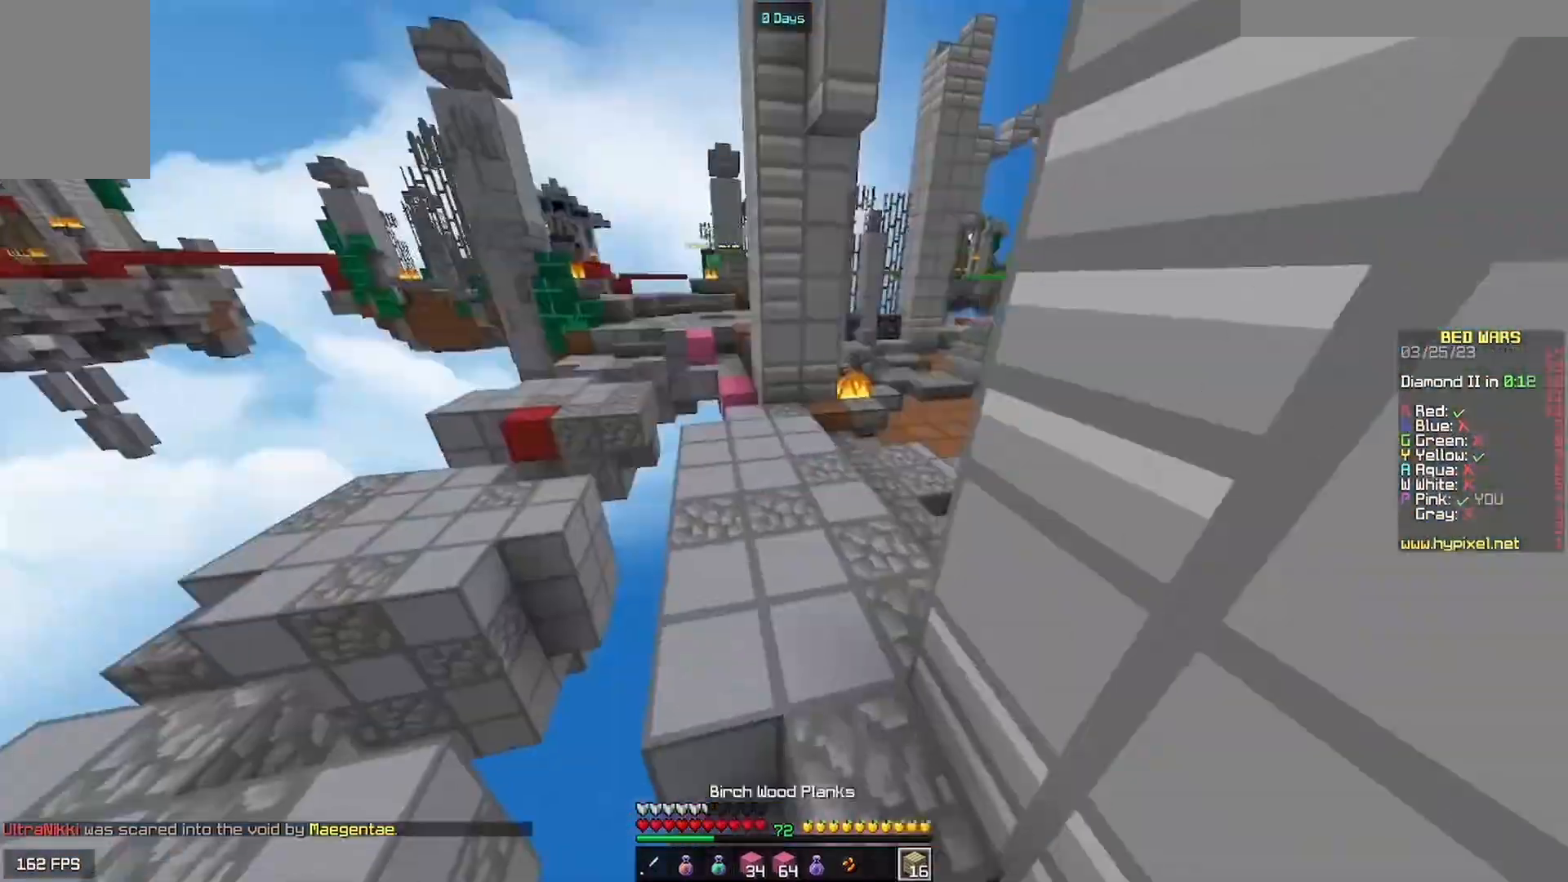
{"keys": ["d", "w"], "mouse": ["left"], "events": [[400, "d", "down"], [500, "mouse_left", "down"]]}
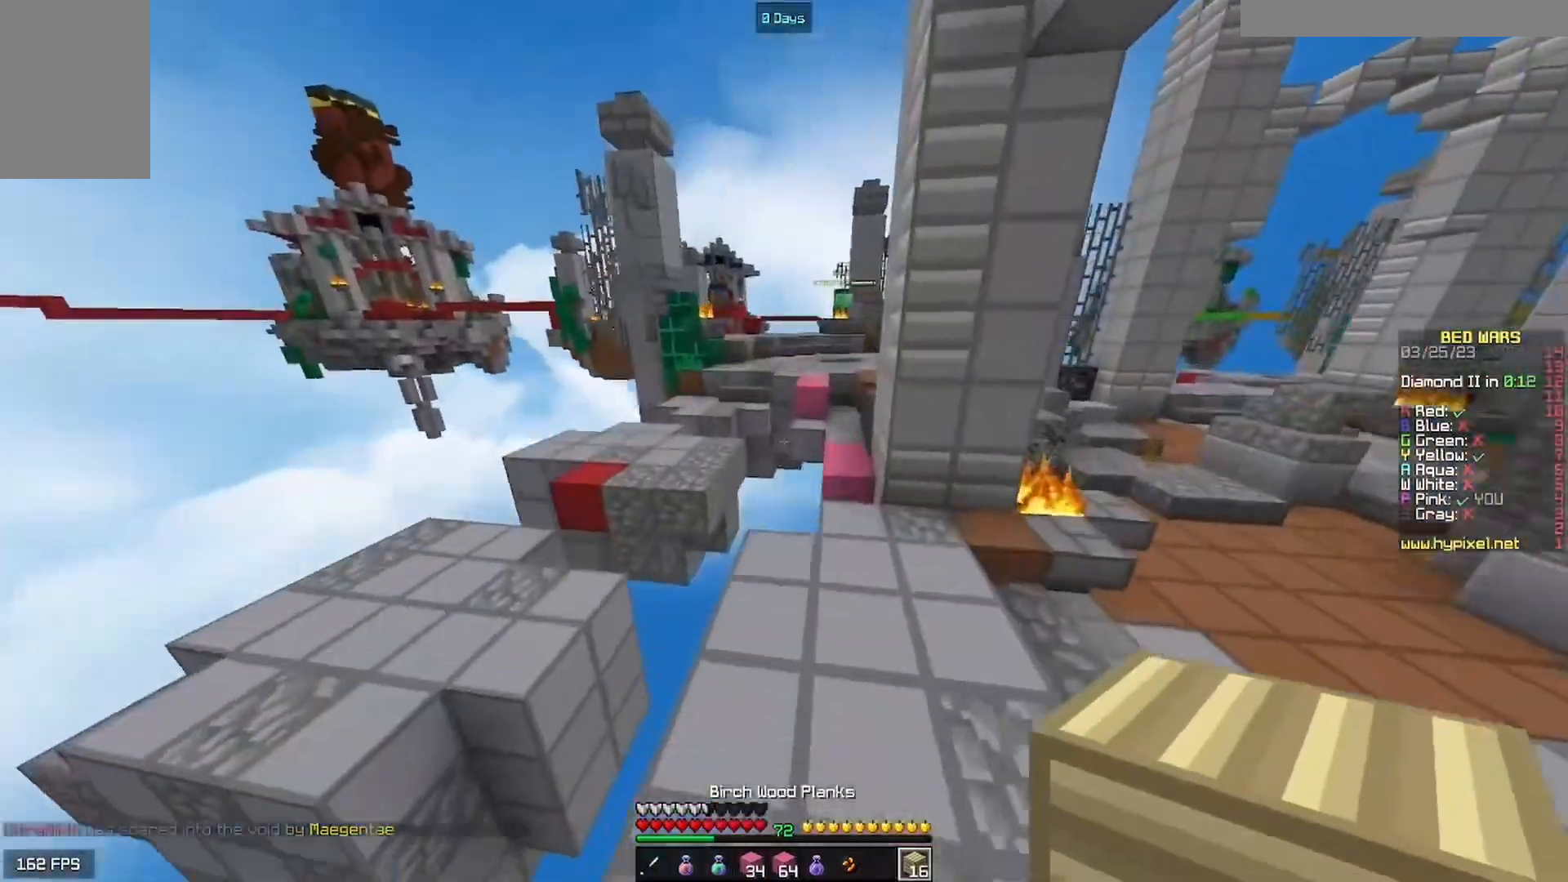
{"keys": ["w"], "mouse": [], "events": [[67, "d", "up"], [233, "d", "down"], [333, "mouse_left", "up"], [400, "d", "up"]]}
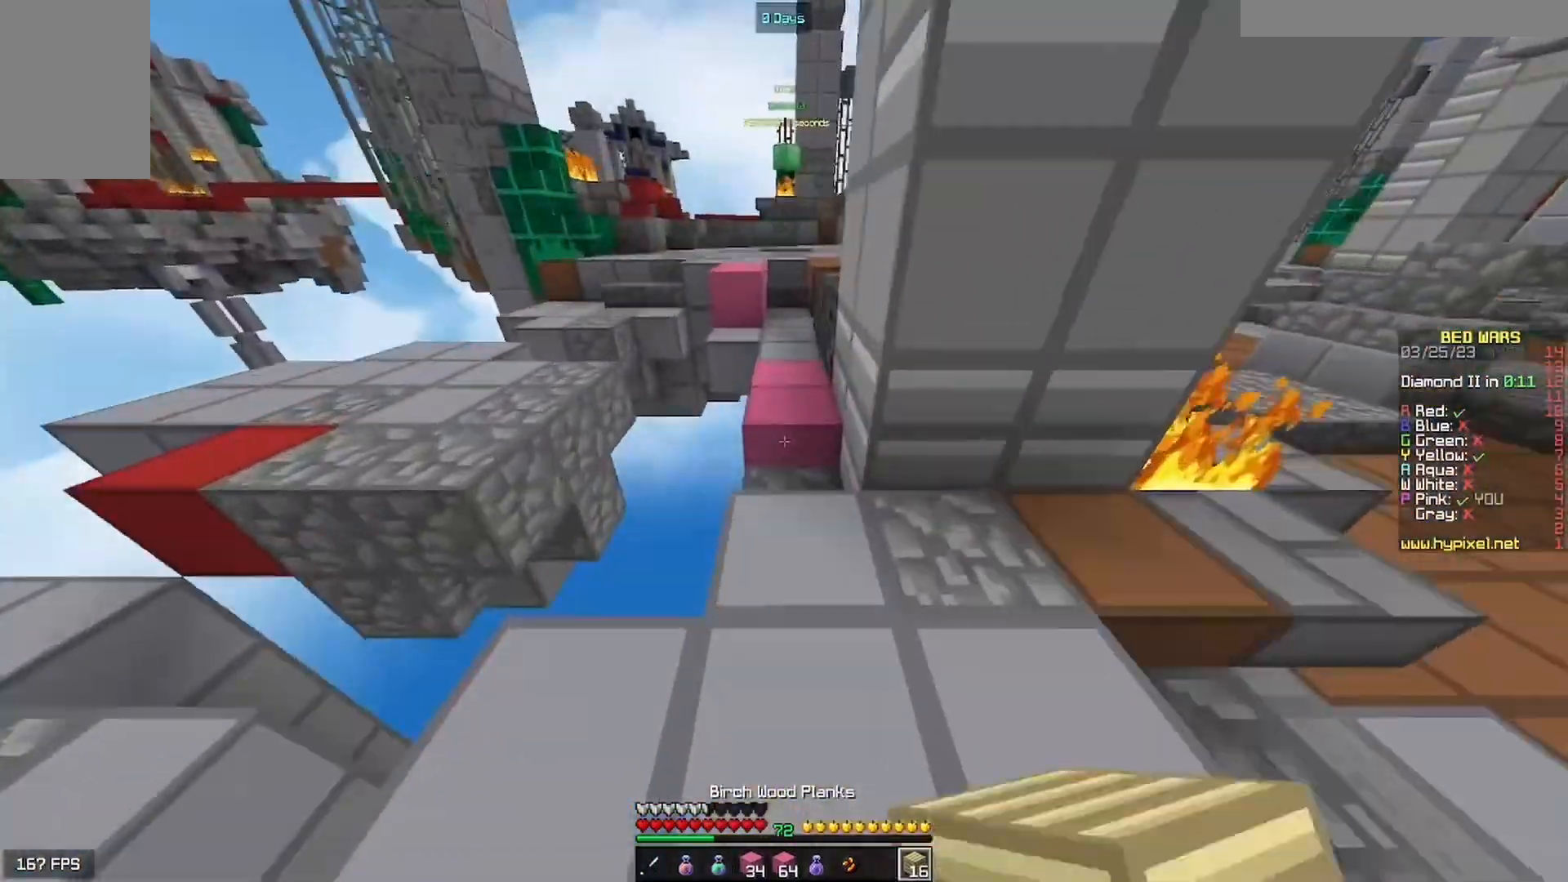
{"keys": ["w"], "mouse": [], "events": [[33, "mouse_right", "down"], [233, "mouse_right", "up"]]}
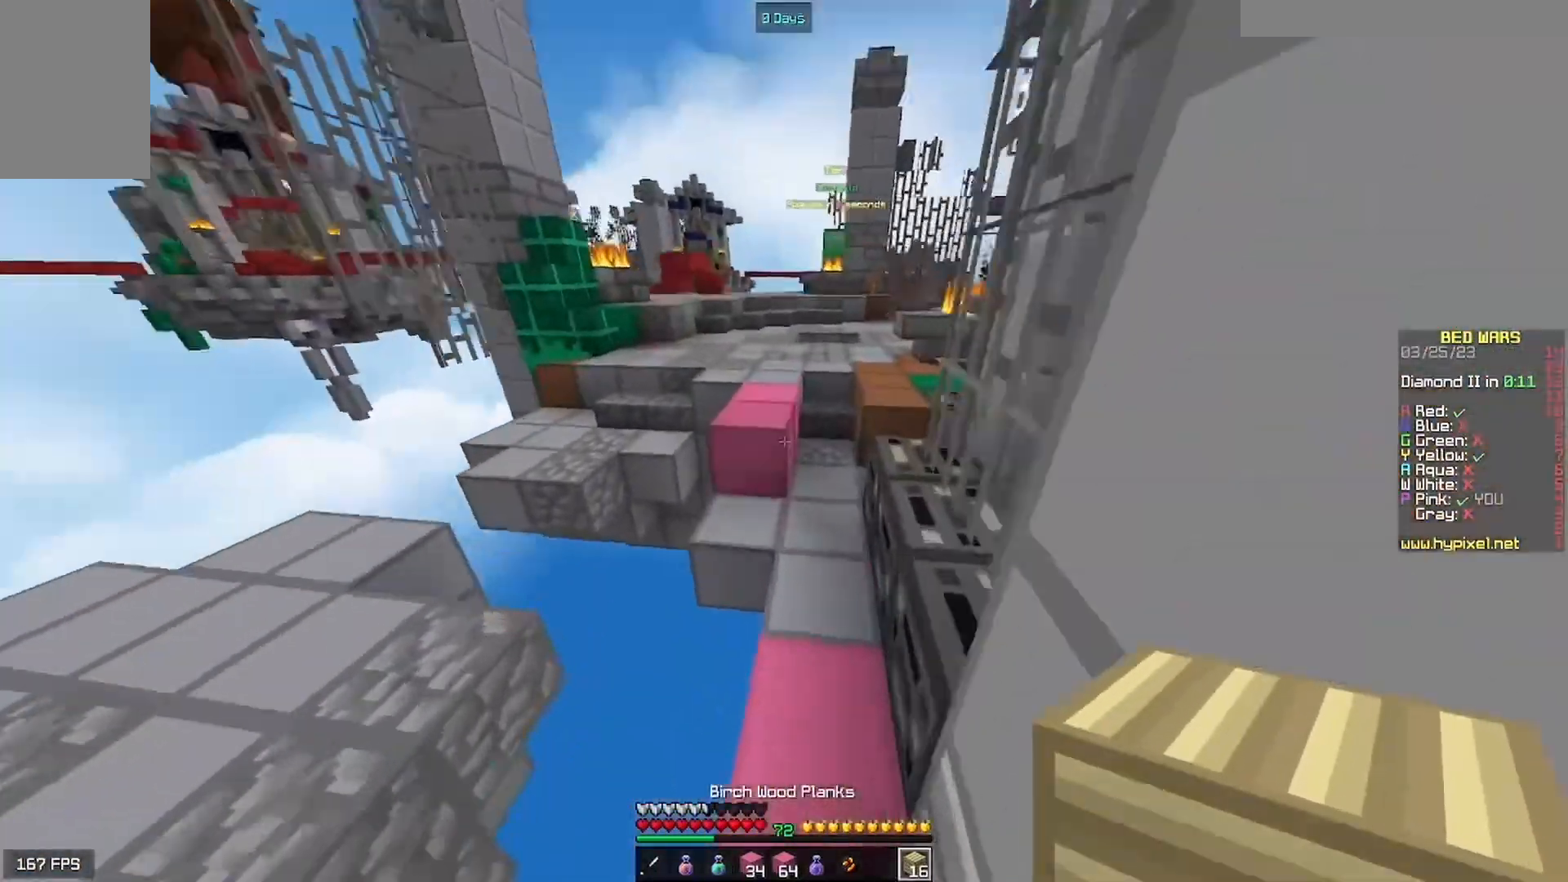
{"keys": ["w"], "mouse": [], "events": []}
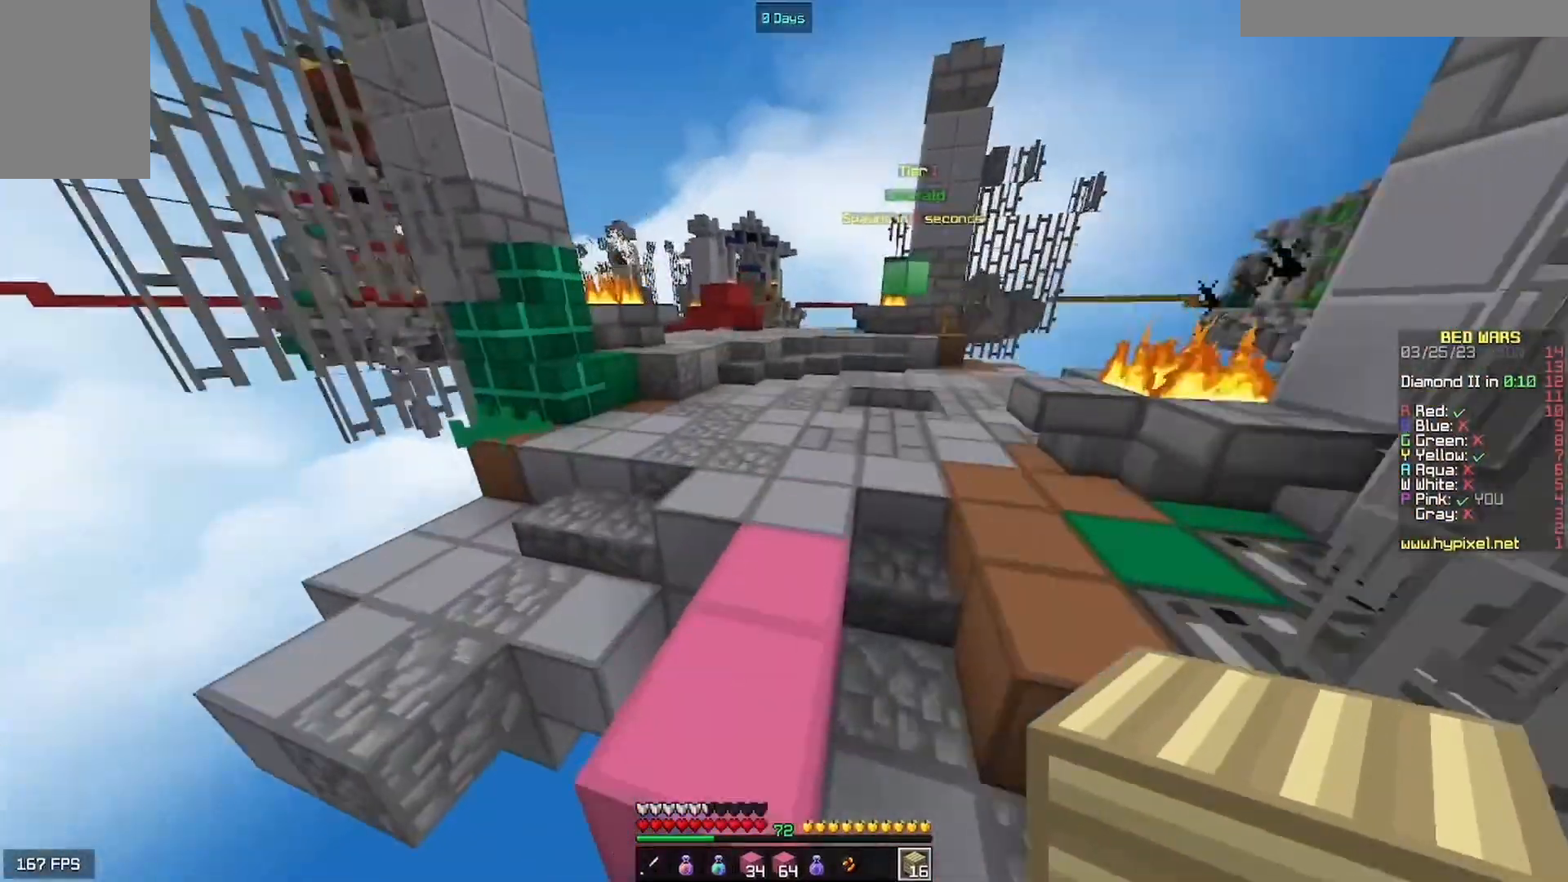
{"keys": ["w"], "mouse": [], "events": [[33, "d", "down"], [200, "d", "up"]]}
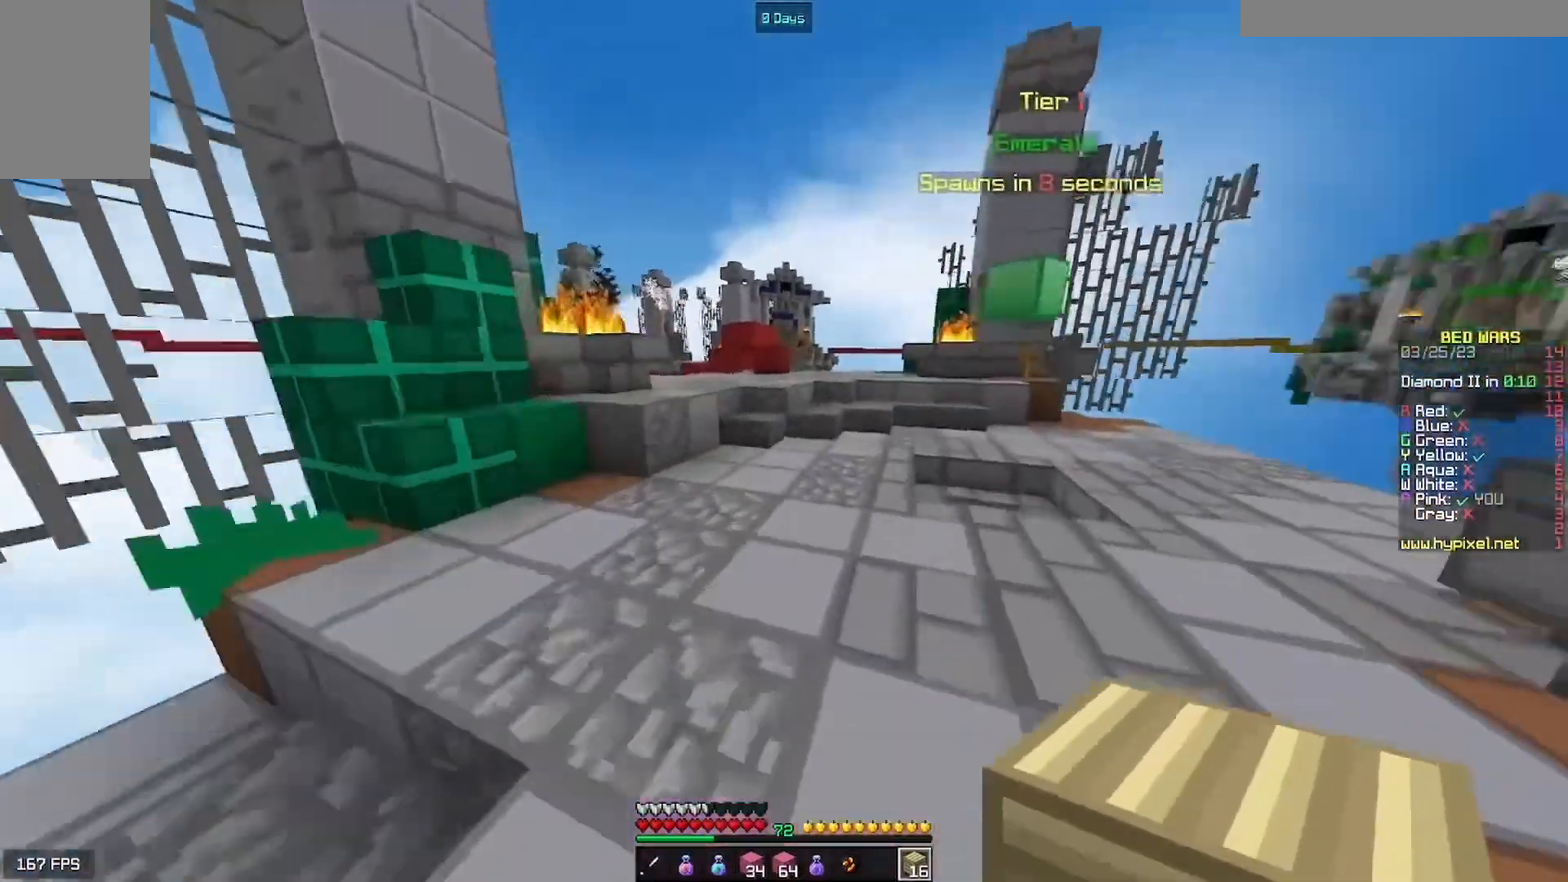
{"keys": ["w"], "mouse": [], "events": []}
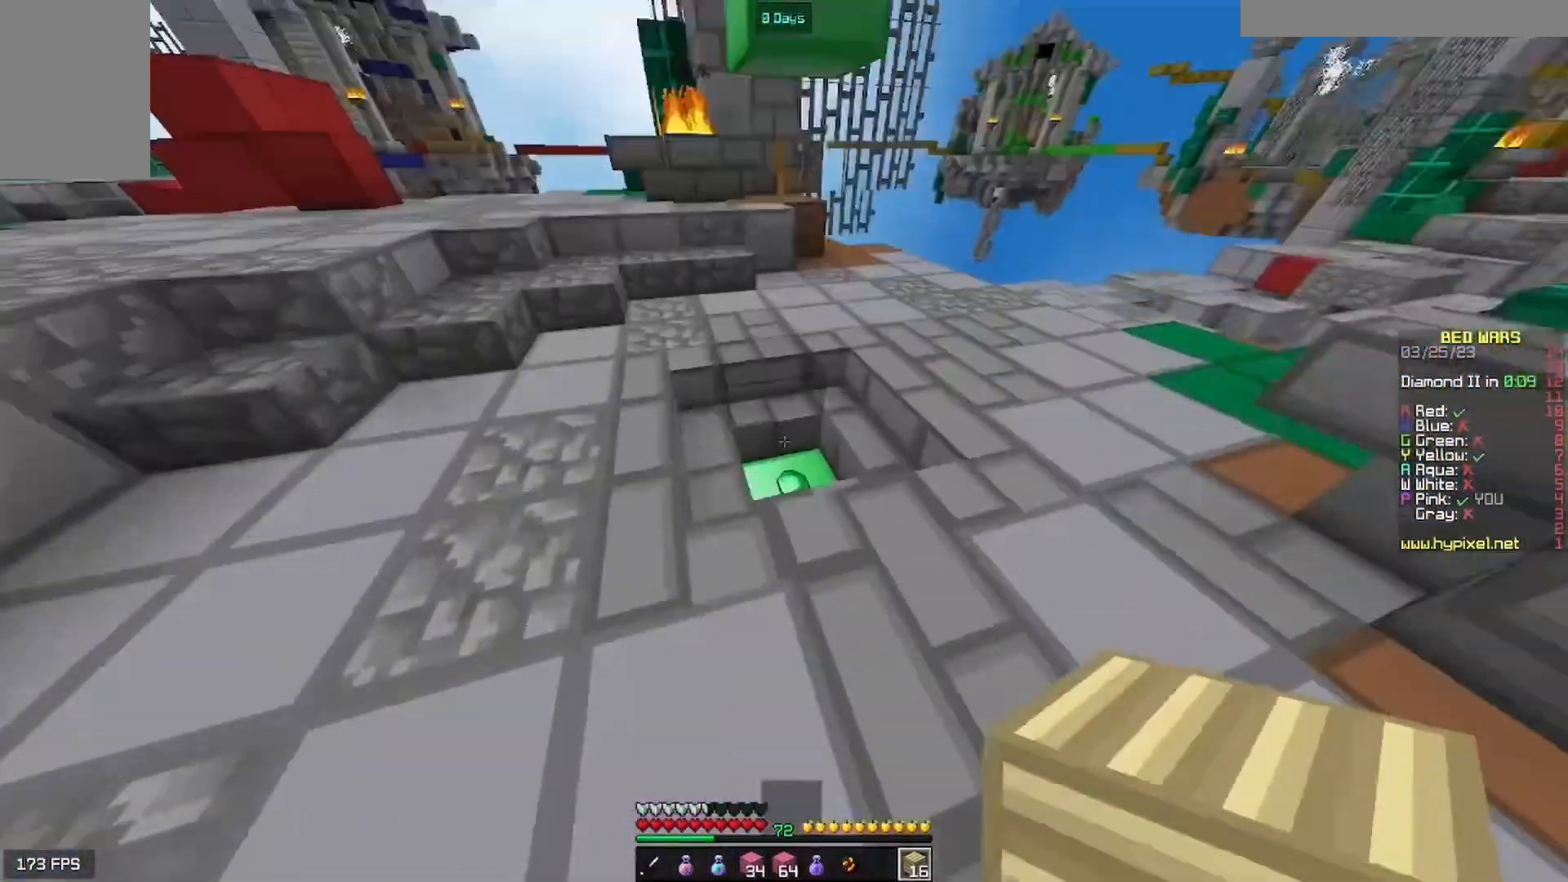
{"keys": ["w"], "mouse": [], "events": [[233, "a", "down"], [400, "a", "up"]]}
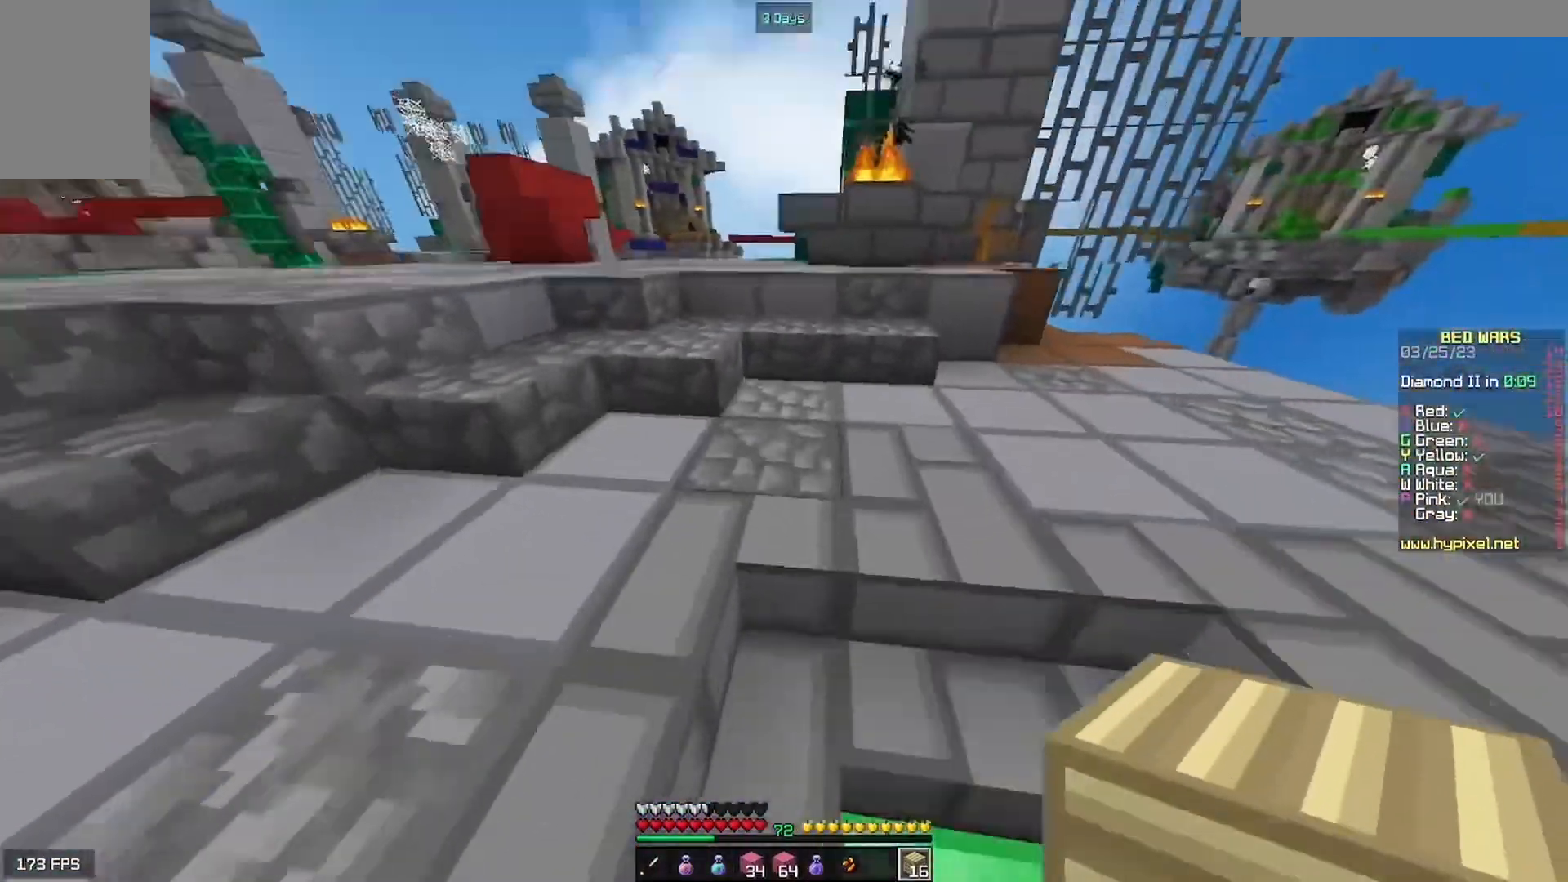
{"keys": ["w"], "mouse": [], "events": []}
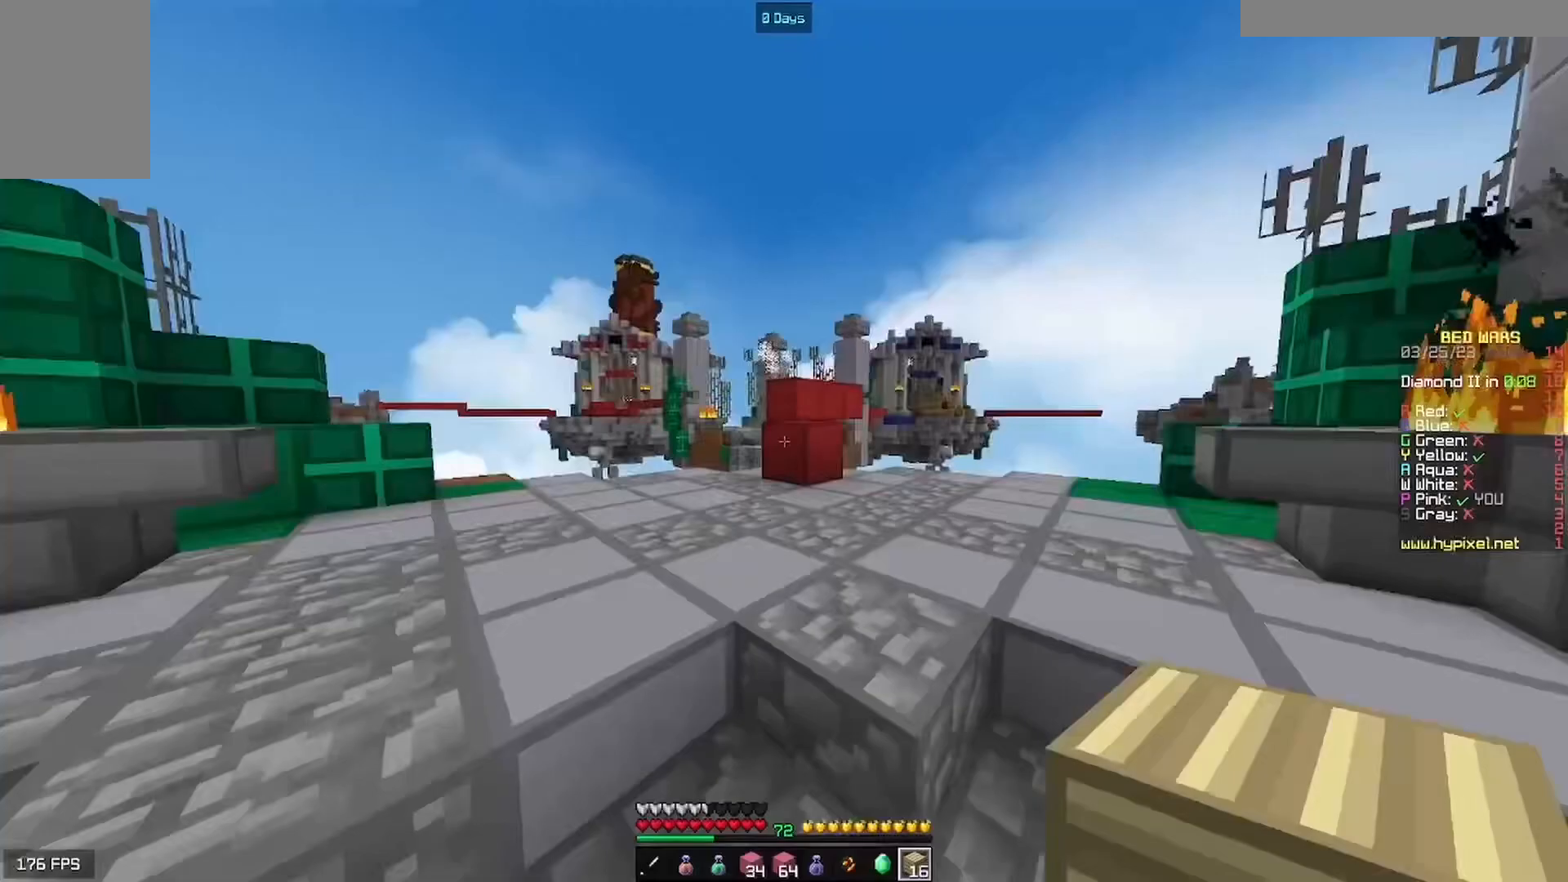
{"keys": ["w"], "mouse": [], "events": []}
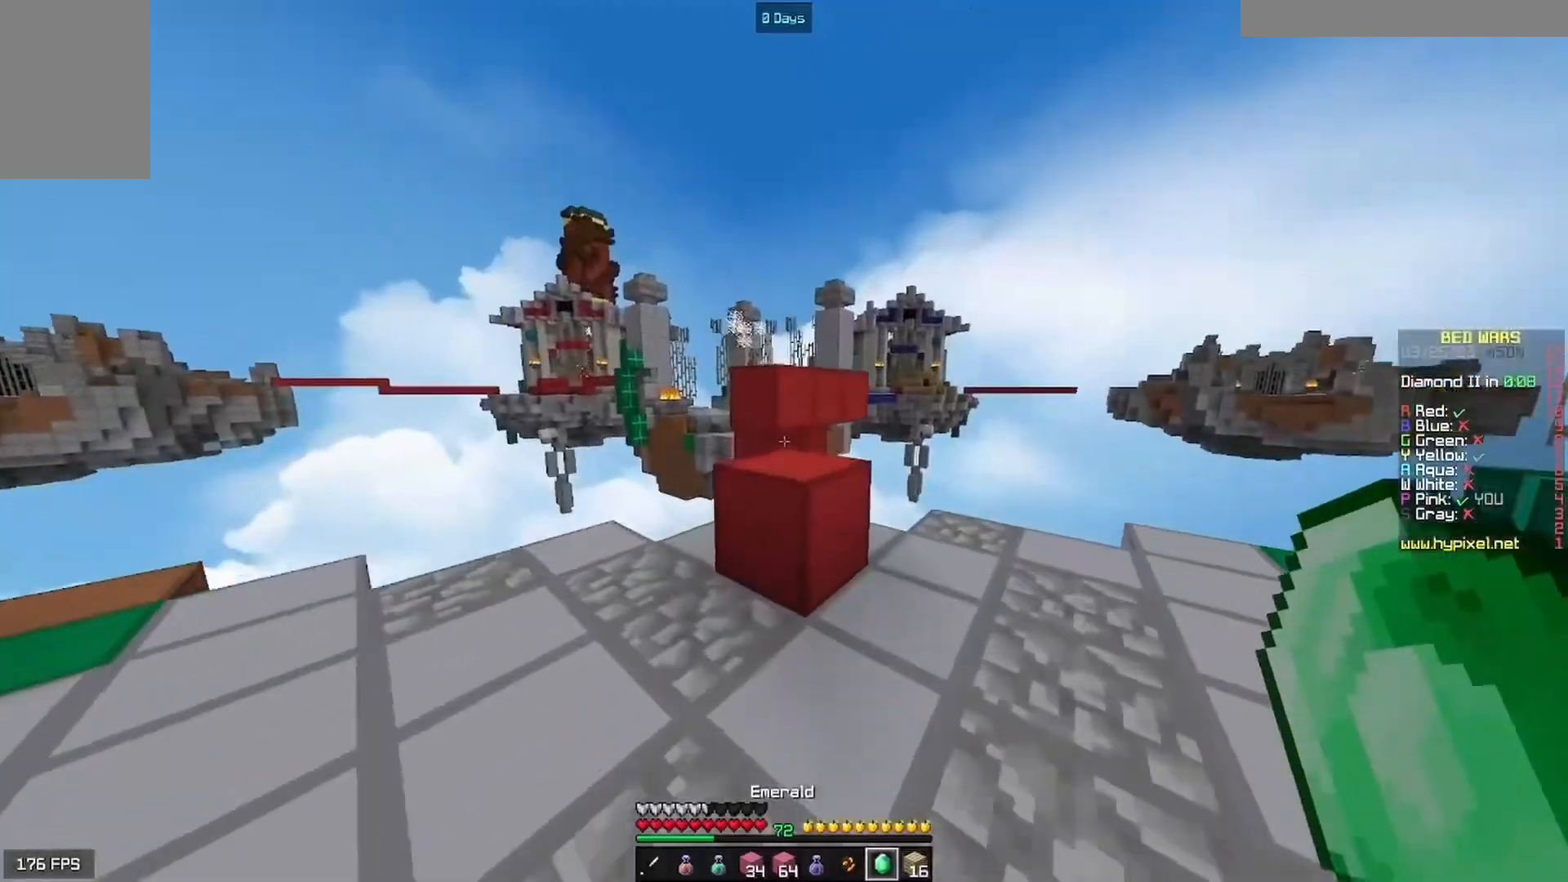
{"keys": ["d"], "mouse": [], "events": [[233, "a", "down"], [233, "w", "up"], [267, "a", "up"], [267, "s", "down"], [400, "s", "up"], [500, "d", "down"]]}
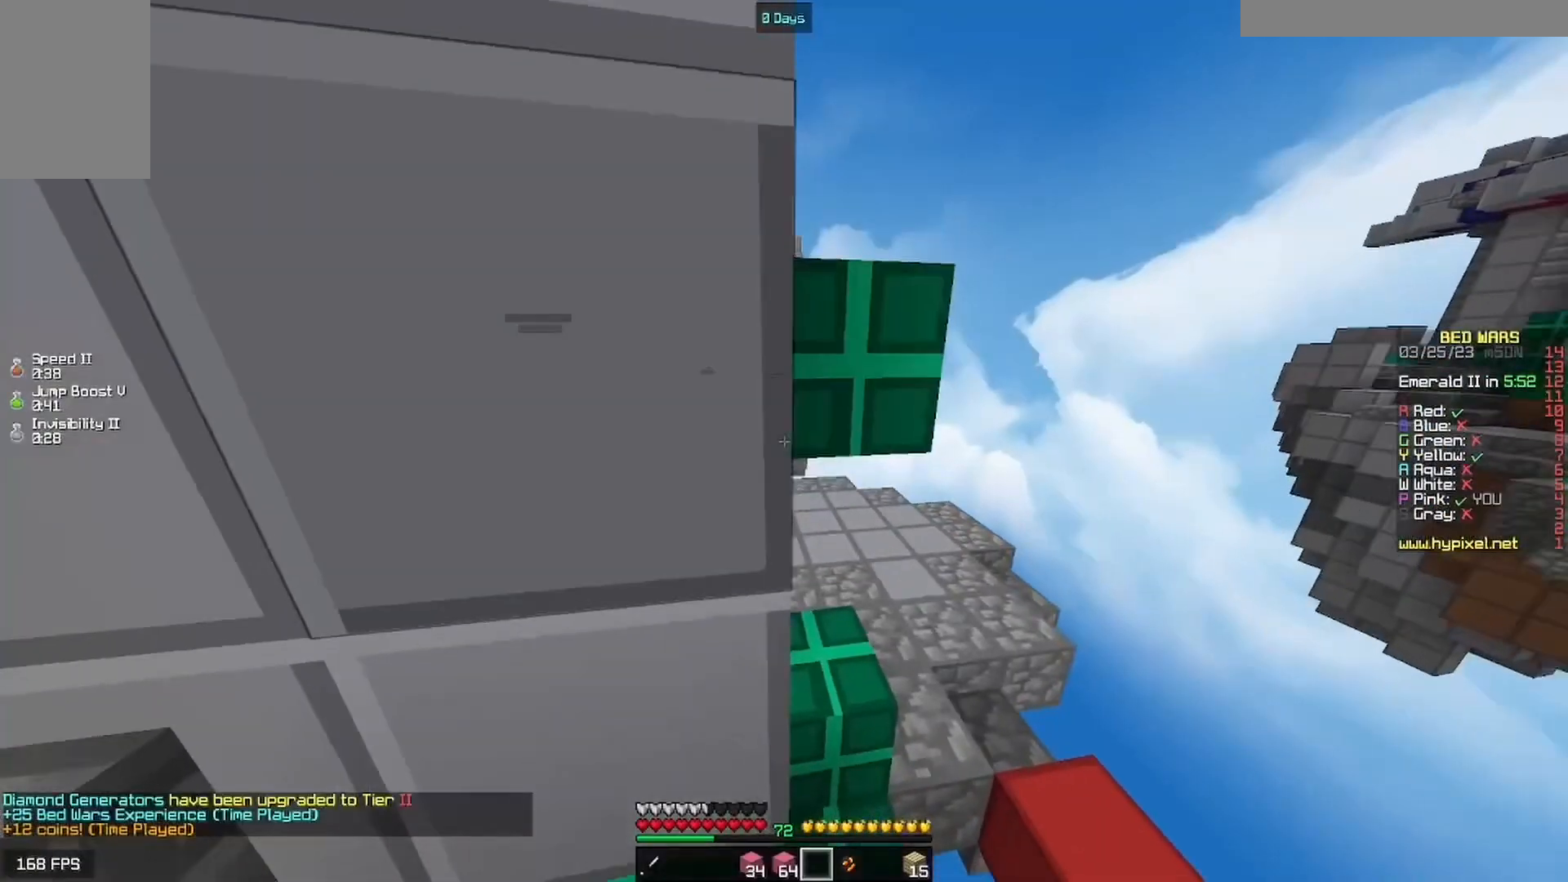
{"keys": ["d"], "mouse": [], "events": []}
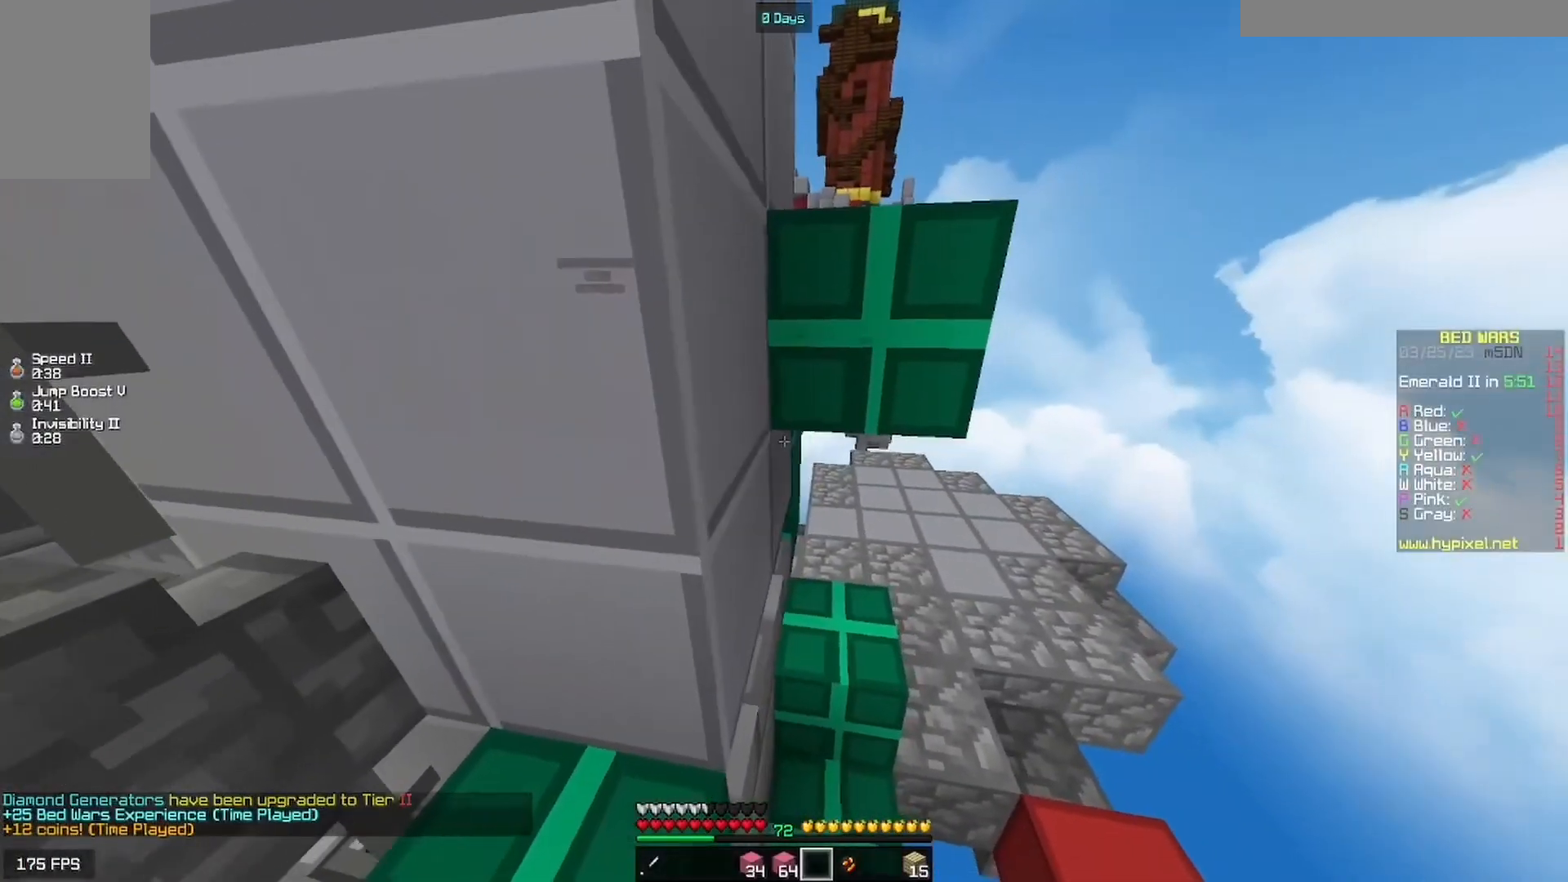
{"keys": ["d"], "mouse": [], "events": []}
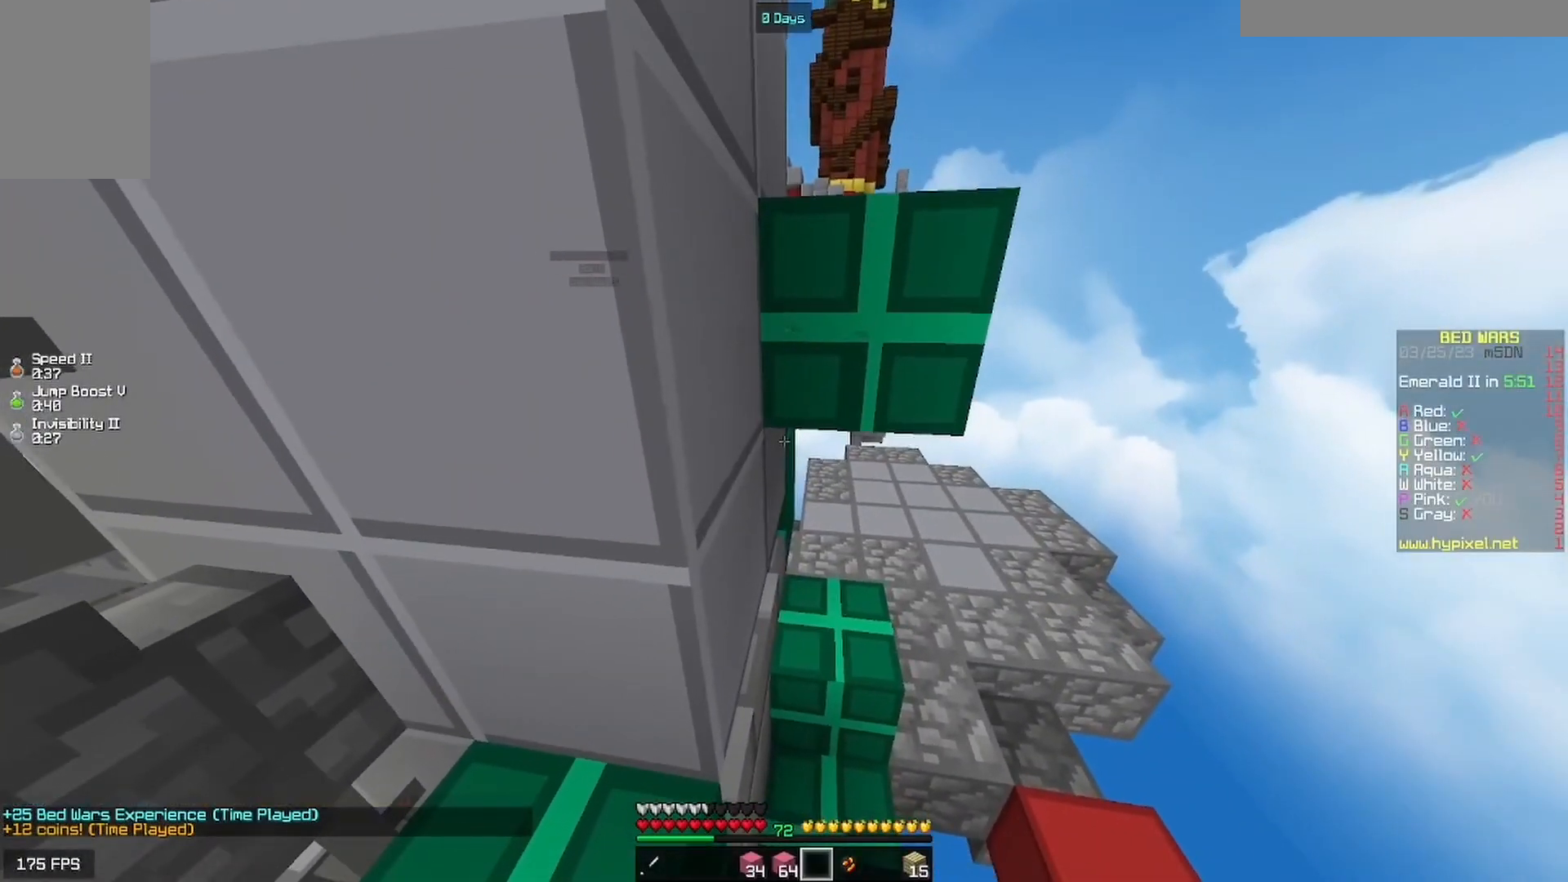
{"keys": [], "mouse": [], "events": [[500, "d", "up"]]}
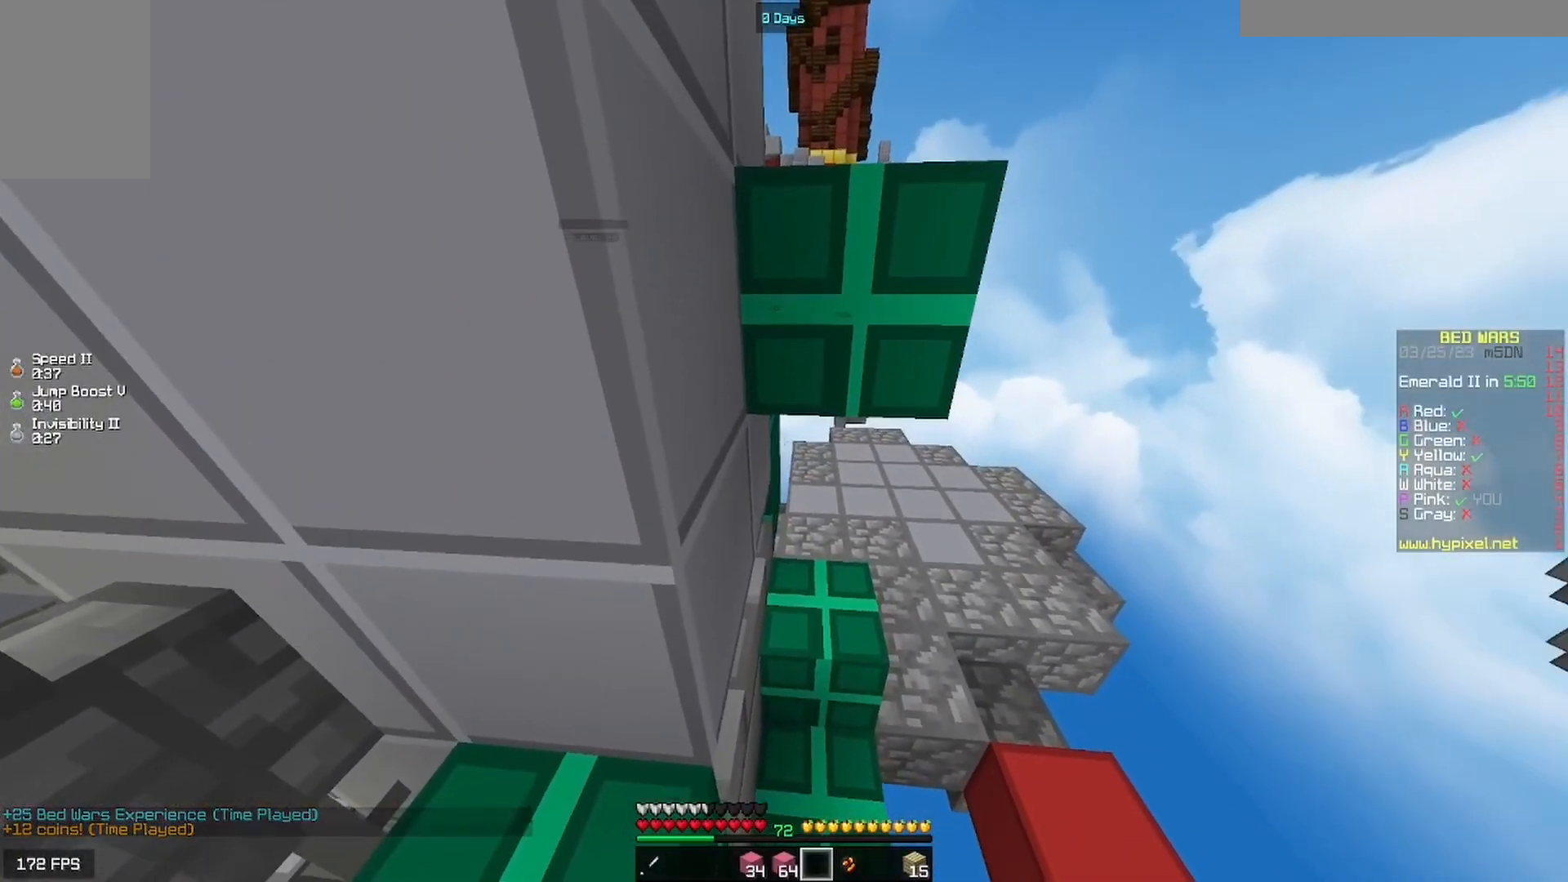
{"keys": ["a", "w"], "mouse": [], "events": [[167, "d", "down"], [267, "w", "down"], [333, "d", "up"], [400, "a", "down"]]}
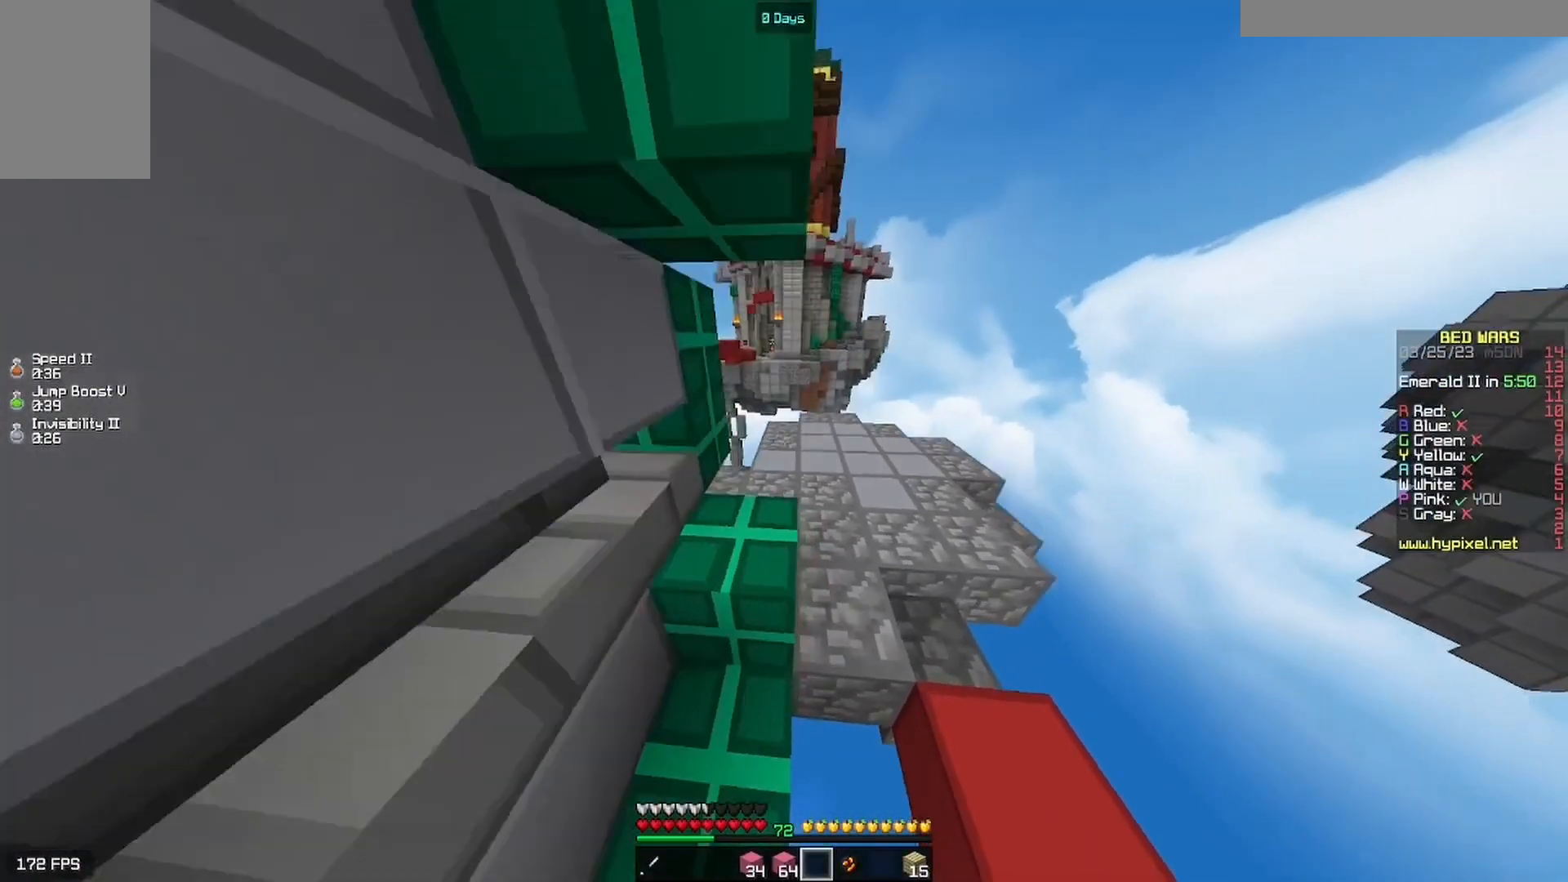
{"keys": ["w"], "mouse": [], "events": [[233, "a", "up"]]}
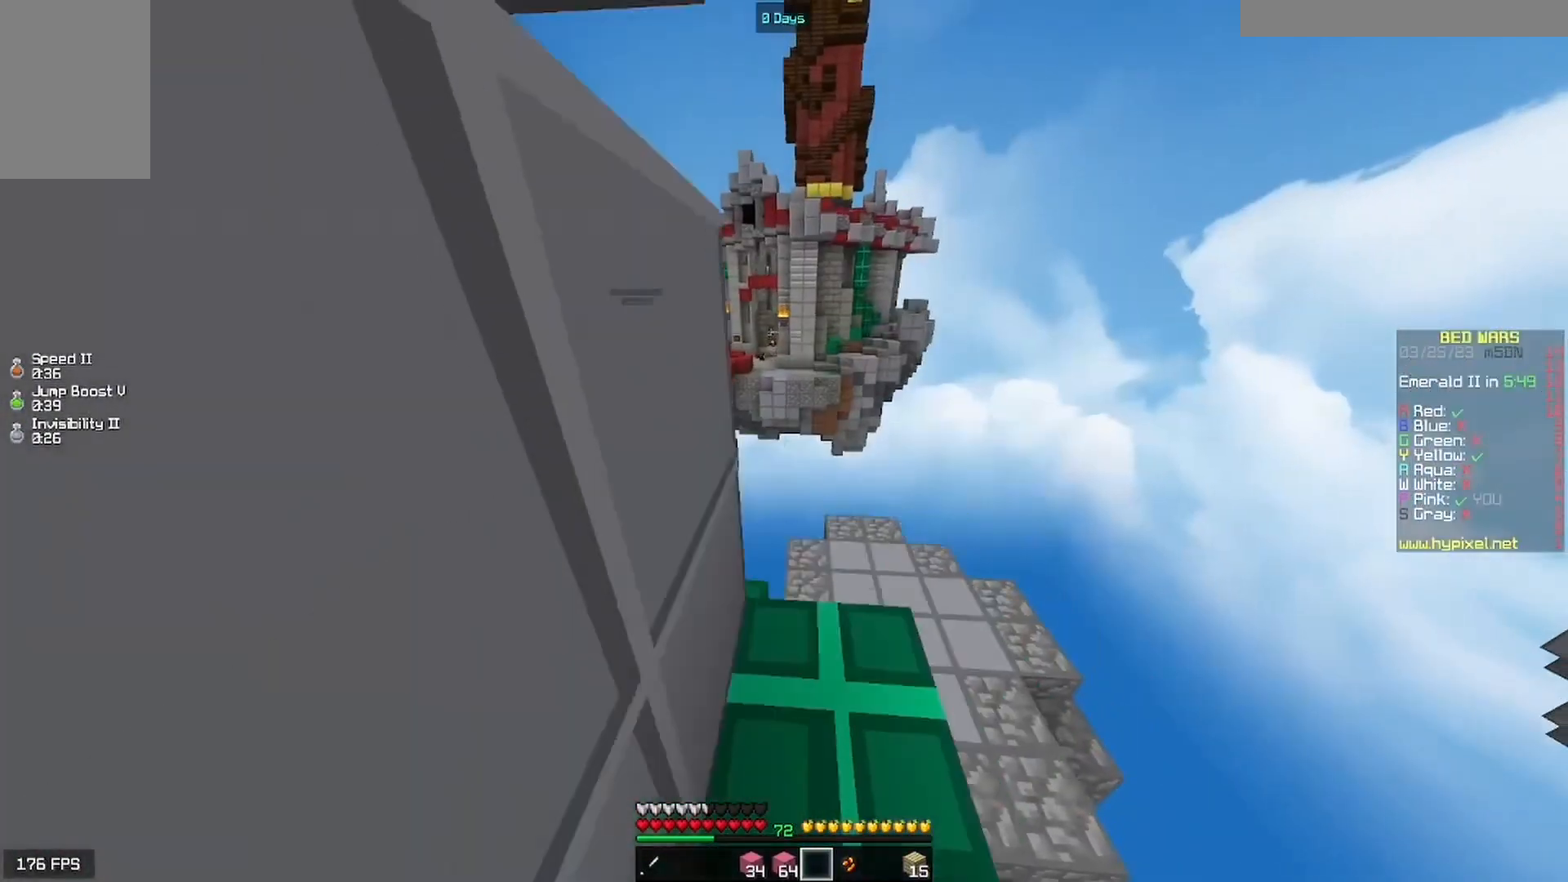
{"keys": ["d", "w"], "mouse": [], "events": [[167, "d", "down"], [300, "d", "up"], [433, "d", "down"]]}
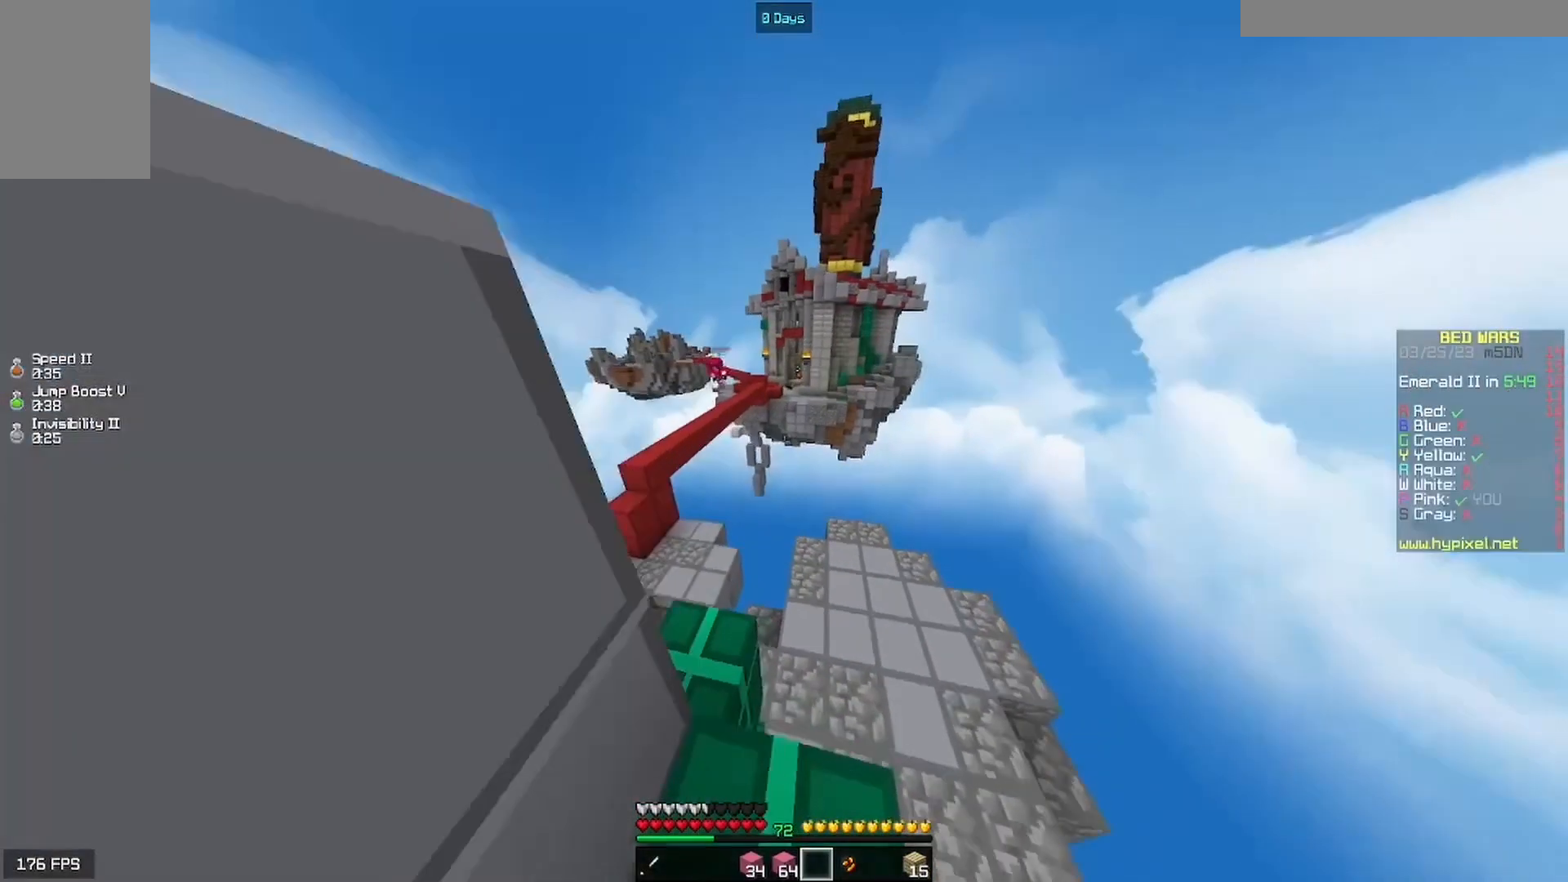
{"keys": ["a", "w"], "mouse": [], "events": [[200, "d", "up"], [367, "a", "down"]]}
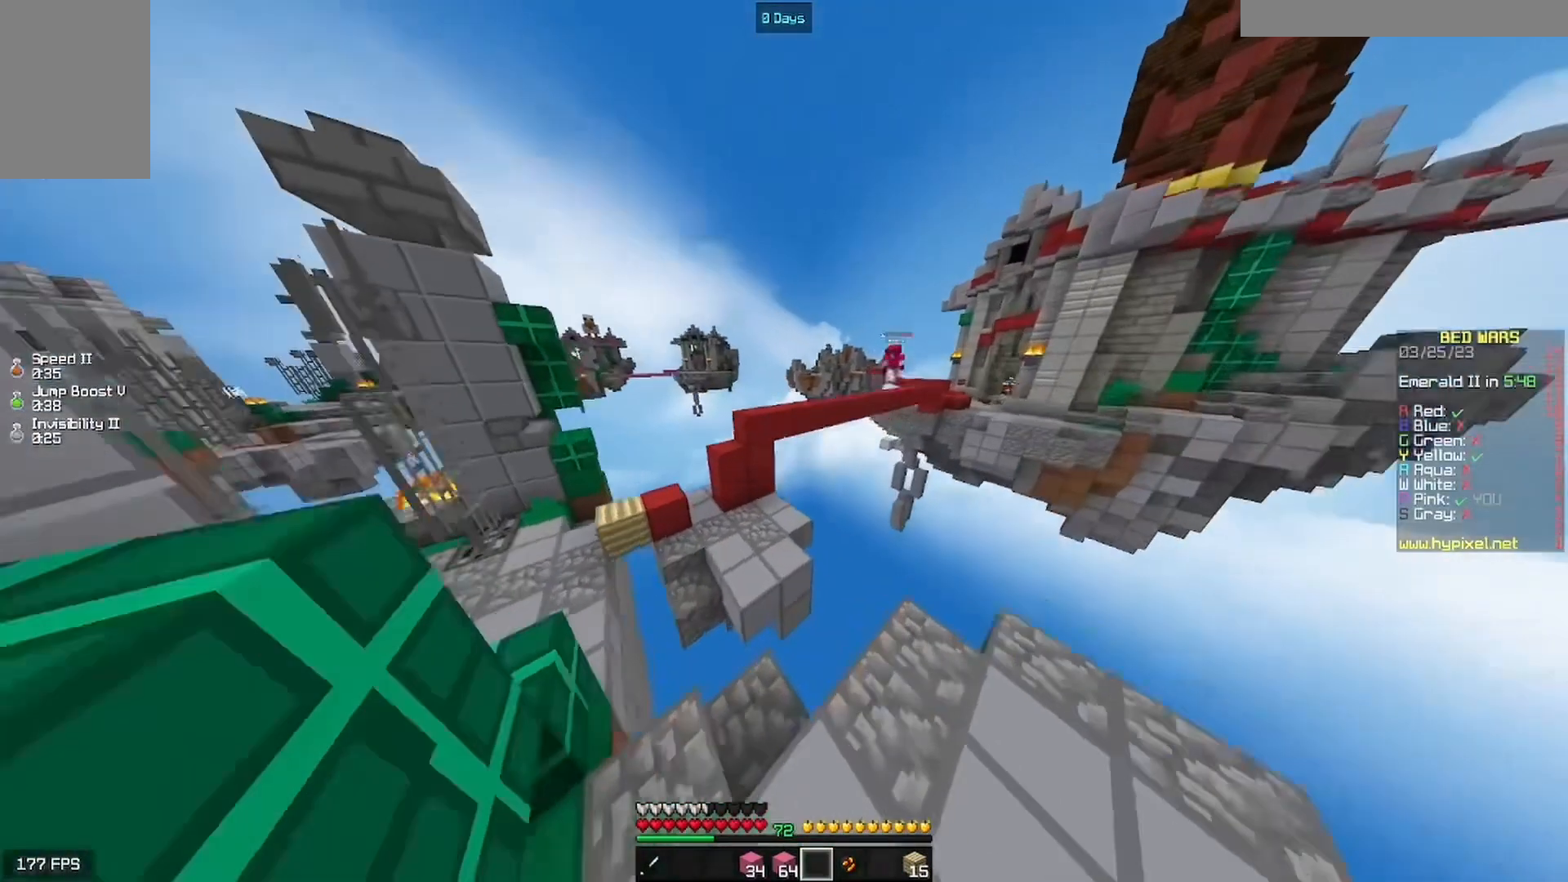
{"keys": ["w"], "mouse": [], "events": [[467, "a", "up"]]}
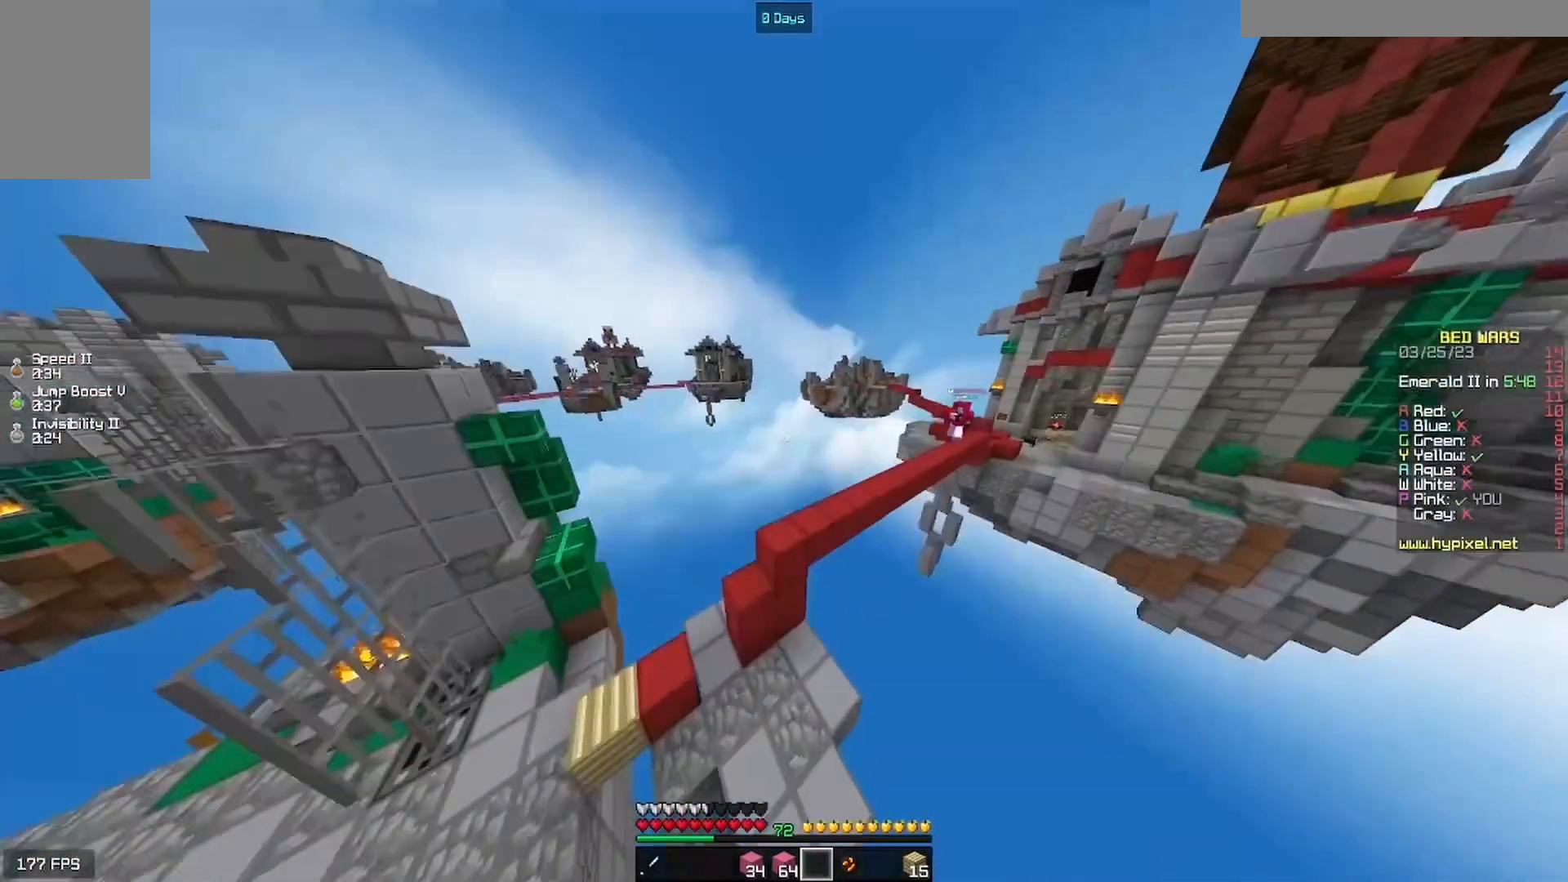
{"keys": ["a", "s"], "mouse": [], "events": [[100, "a", "down"], [200, "w", "up"], [333, "s", "down"]]}